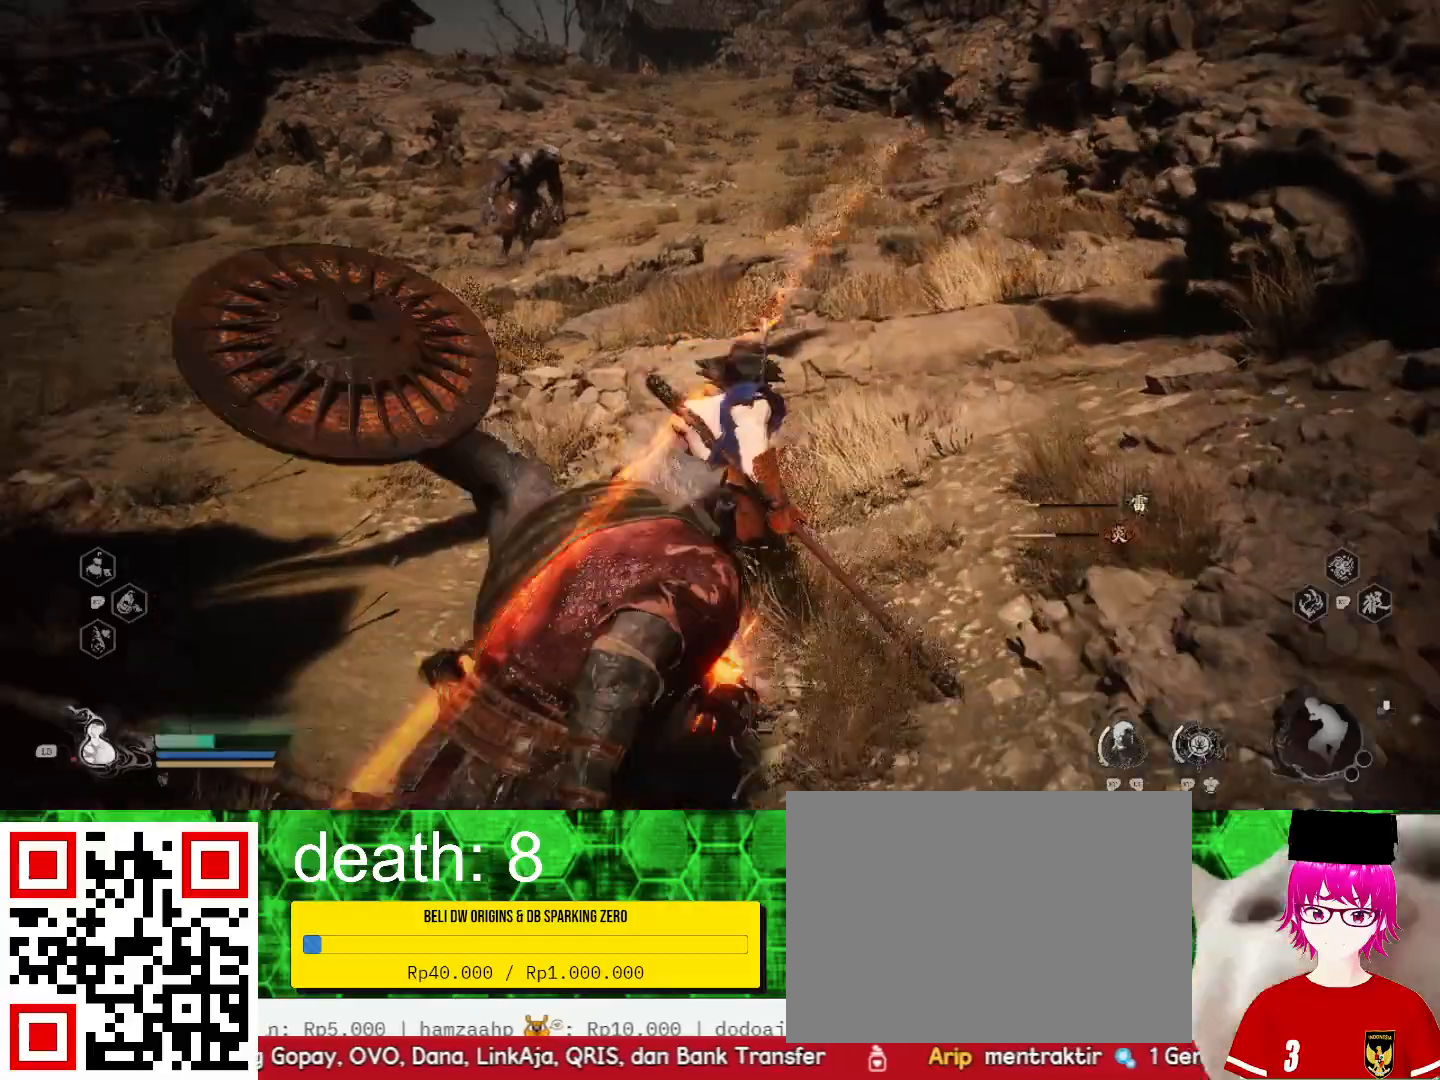
Gameplay with a controller (PlayStation layout); each line is a JSON object with the inputs held at the frame after it (dt_ms = milliseconds from this image to that frame). "events" lists button and stick changes between this image and that frame as [ms after this image, input, new state], when the widget could be followed in between. Not read: R1.
{"dt_ms": 500, "buttons": ["CIRCLE"], "left_stick": "up", "right_stick": "center", "events": [[33, "CIRCLE", "down"], [133, "CIRCLE", "up"], [267, "CIRCLE", "down"], [367, "CIRCLE", "up"], [467, "CIRCLE", "down"]]}
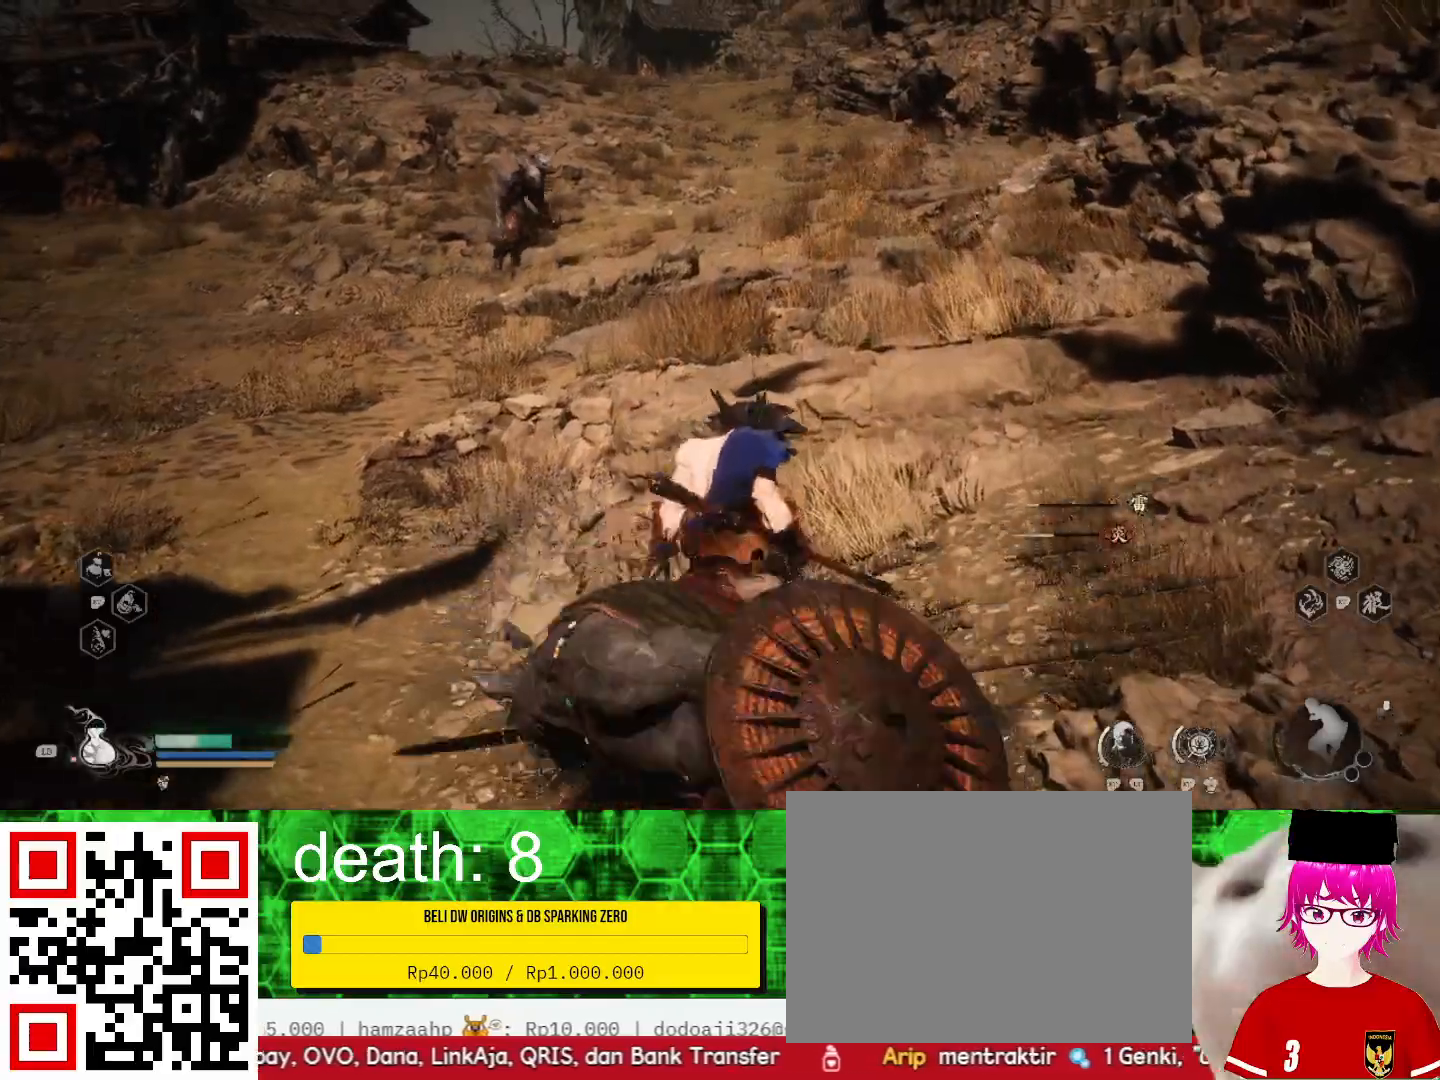
{"dt_ms": 500, "buttons": [], "left_stick": "up-left", "right_stick": "center", "events": [[100, "CIRCLE", "up"], [167, "CIRCLE", "down"], [267, "CIRCLE", "up"], [433, "left_stick", "up-left"]]}
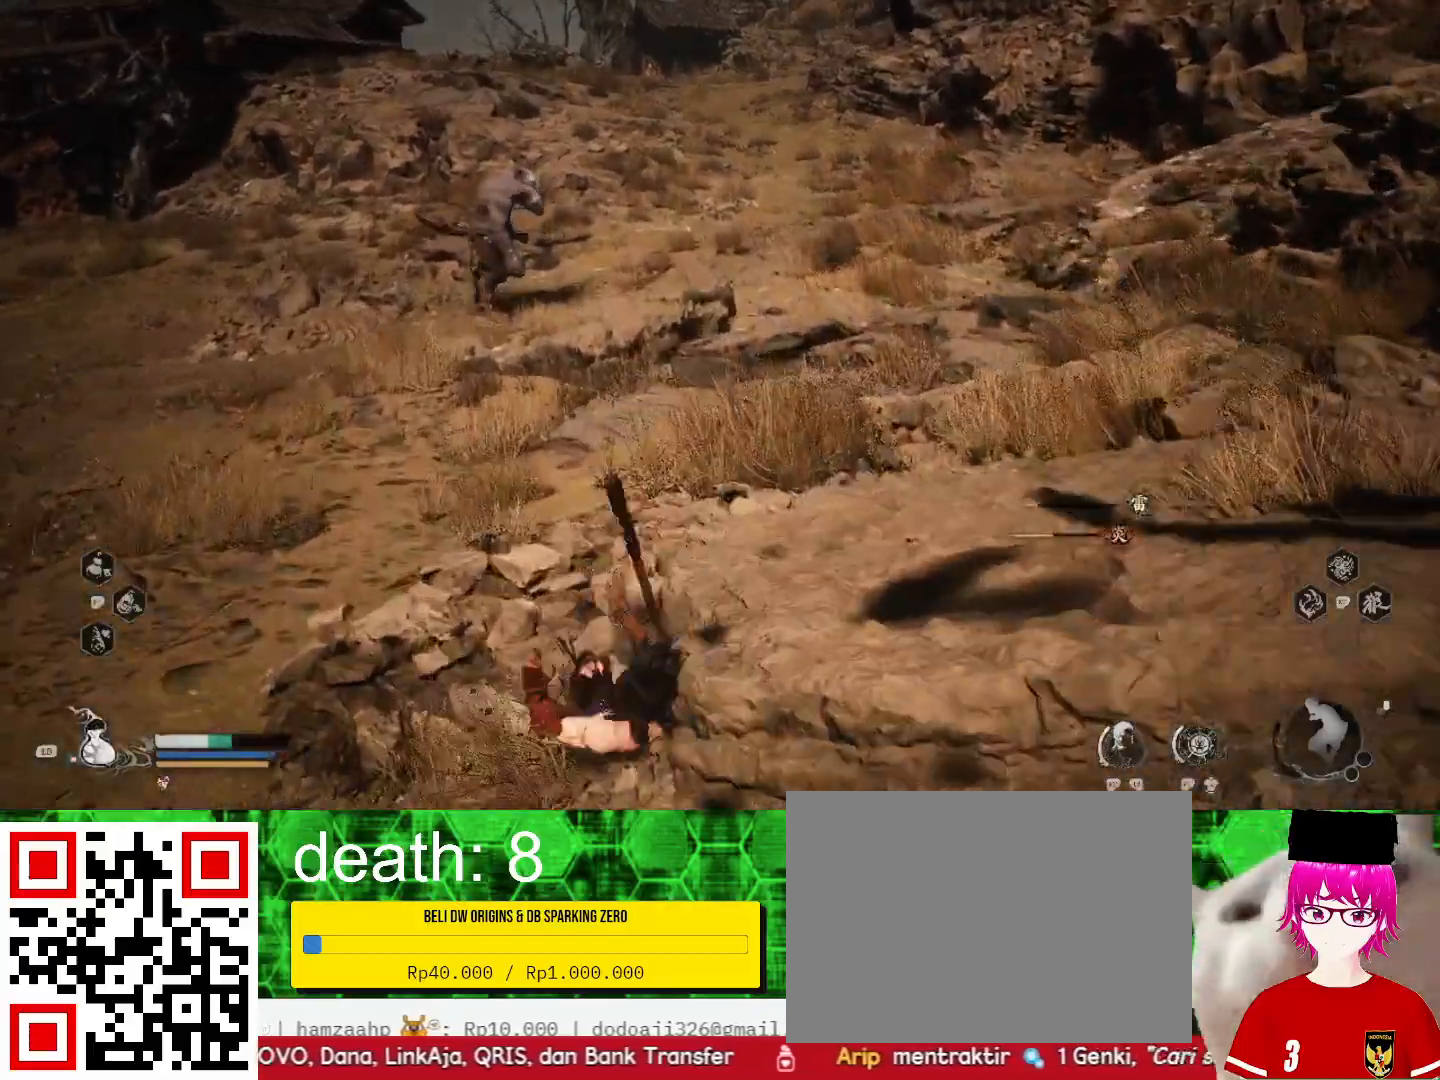
{"dt_ms": 500, "buttons": [], "left_stick": "up", "right_stick": "center", "events": [[200, "right_stick", "left"], [300, "right_stick", "center"], [333, "left_stick", "up"]]}
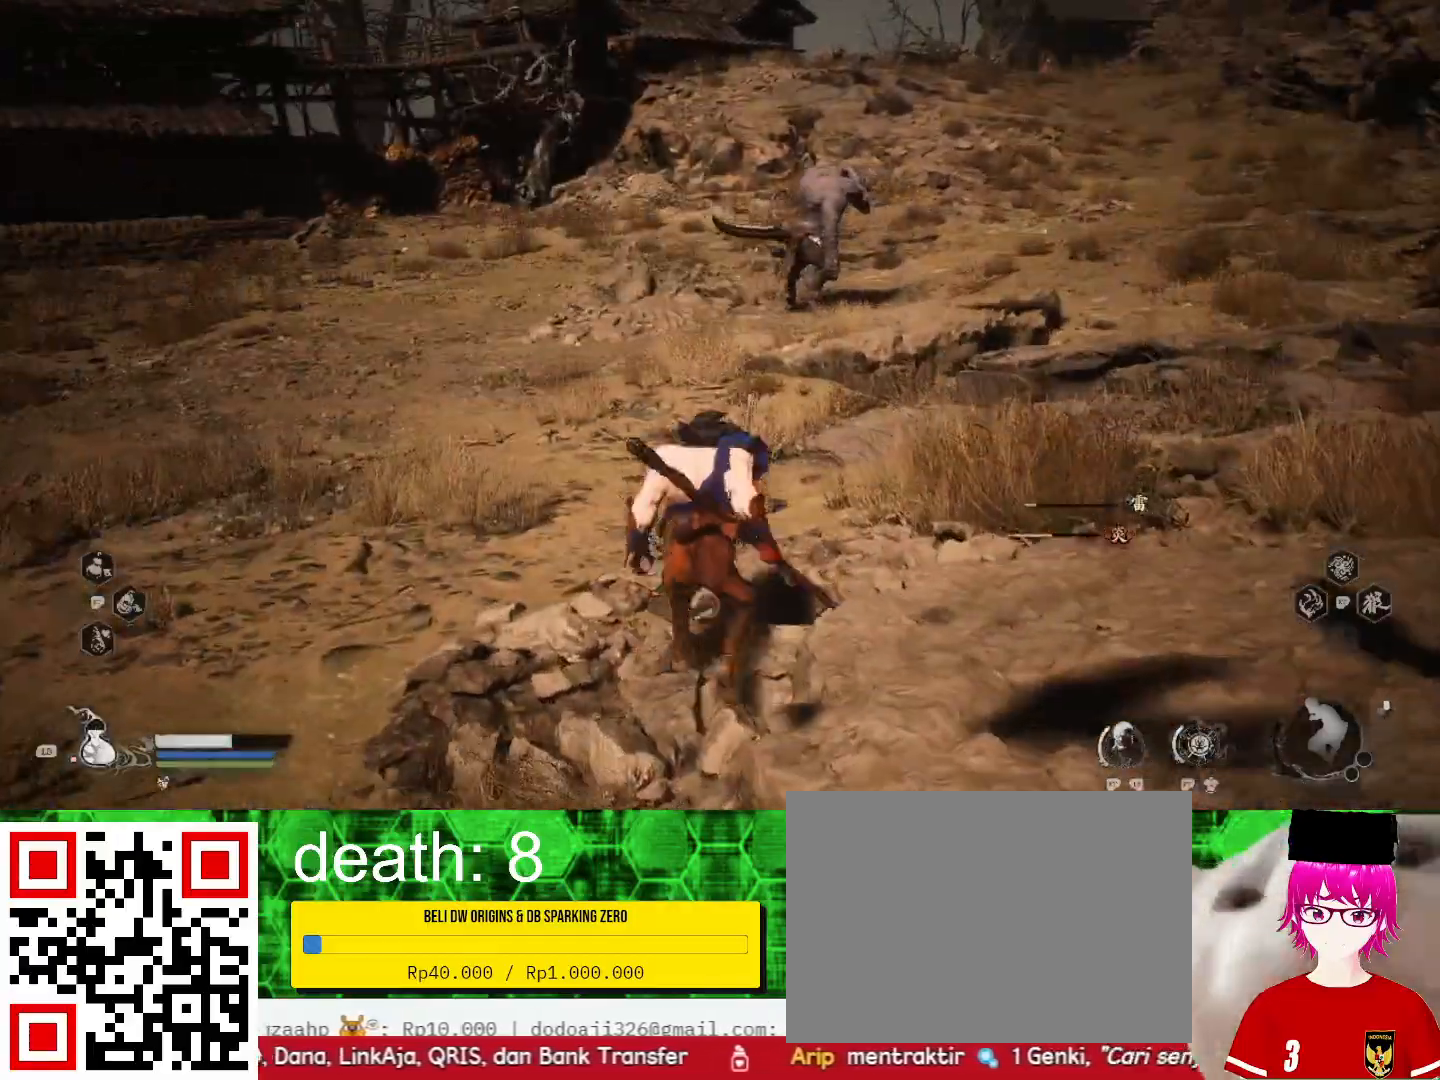
{"dt_ms": 500, "buttons": [], "left_stick": "up", "right_stick": "center", "events": []}
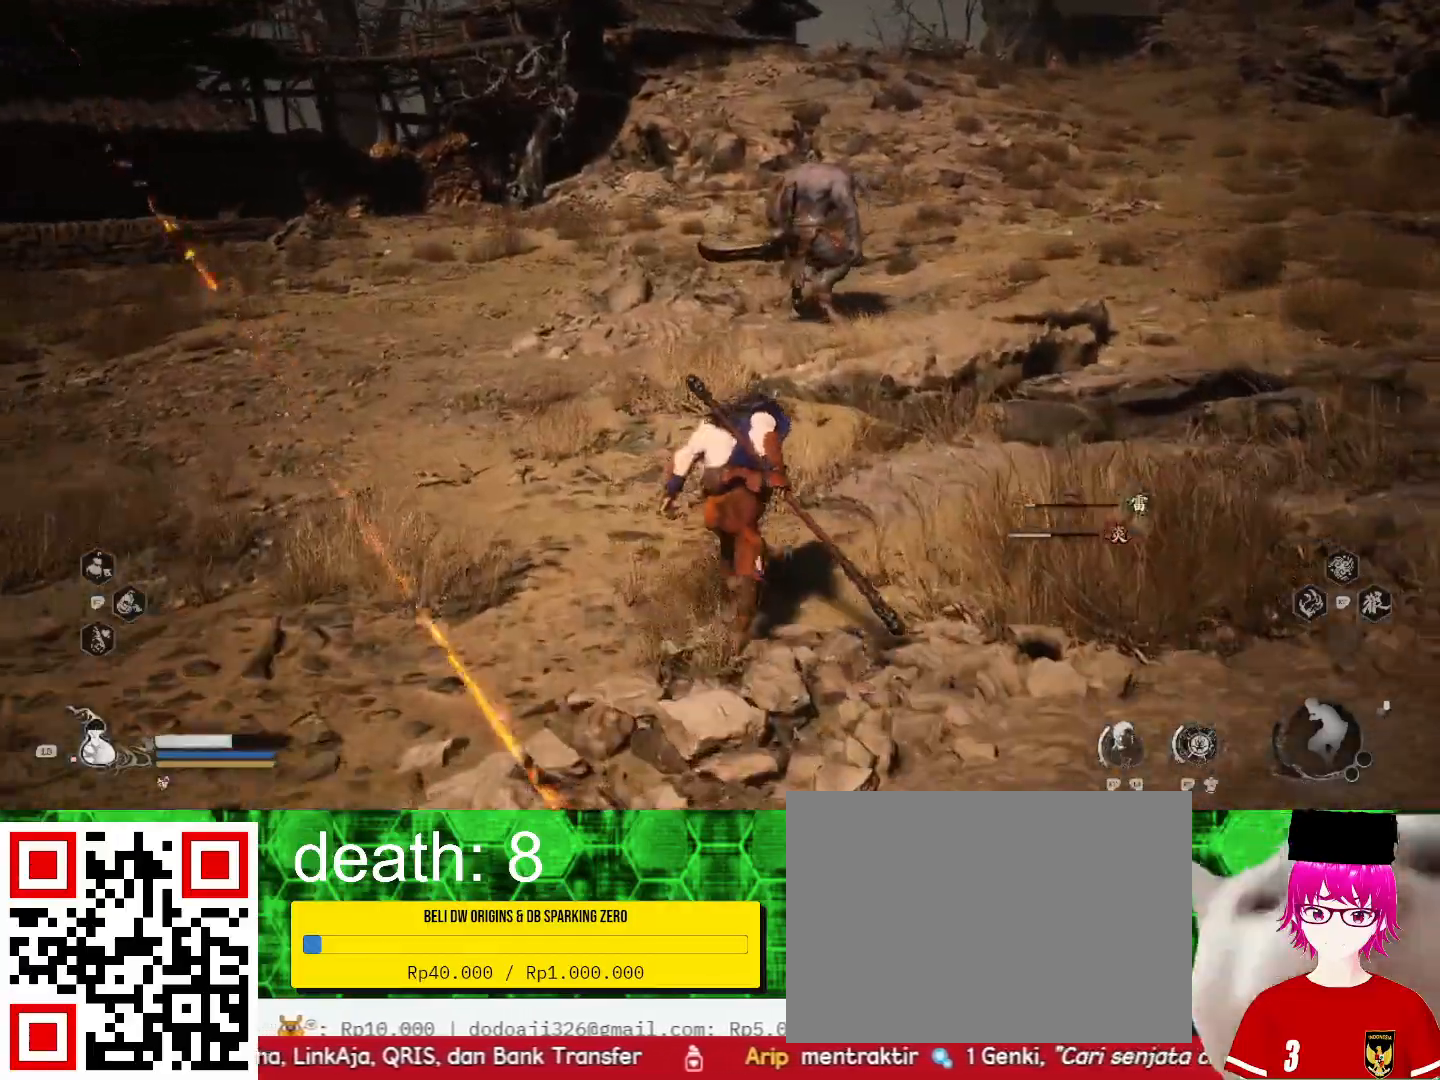
{"dt_ms": 1000, "buttons": [], "left_stick": "up", "right_stick": "center"}
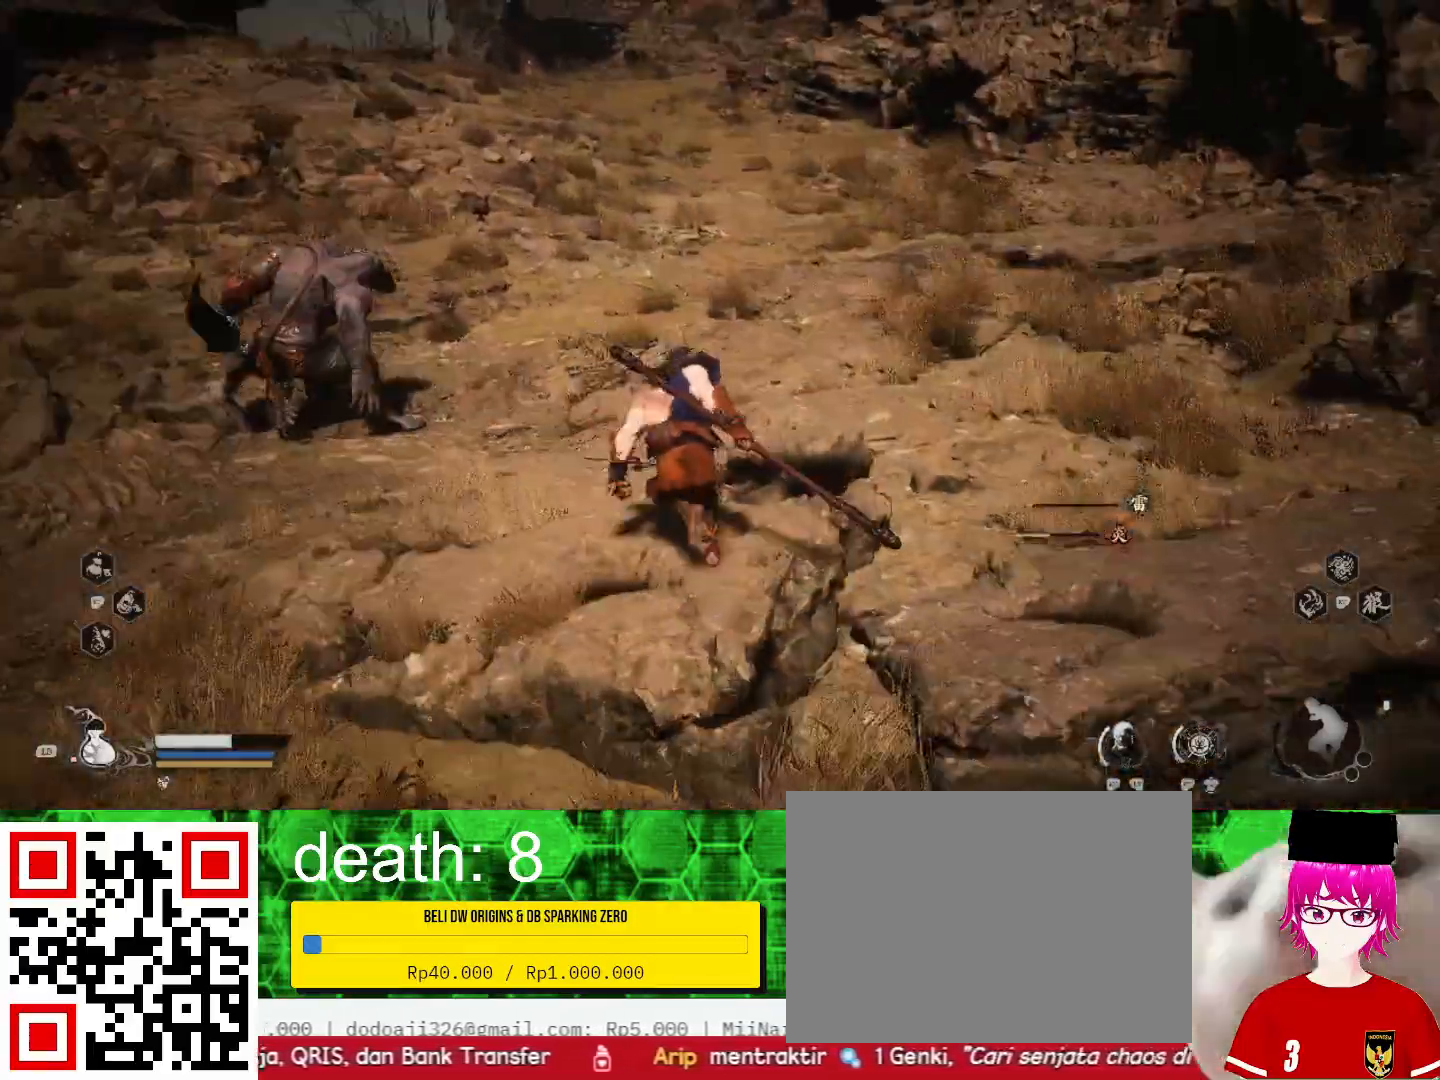
{"dt_ms": 500, "buttons": [], "left_stick": "up", "right_stick": "center", "events": []}
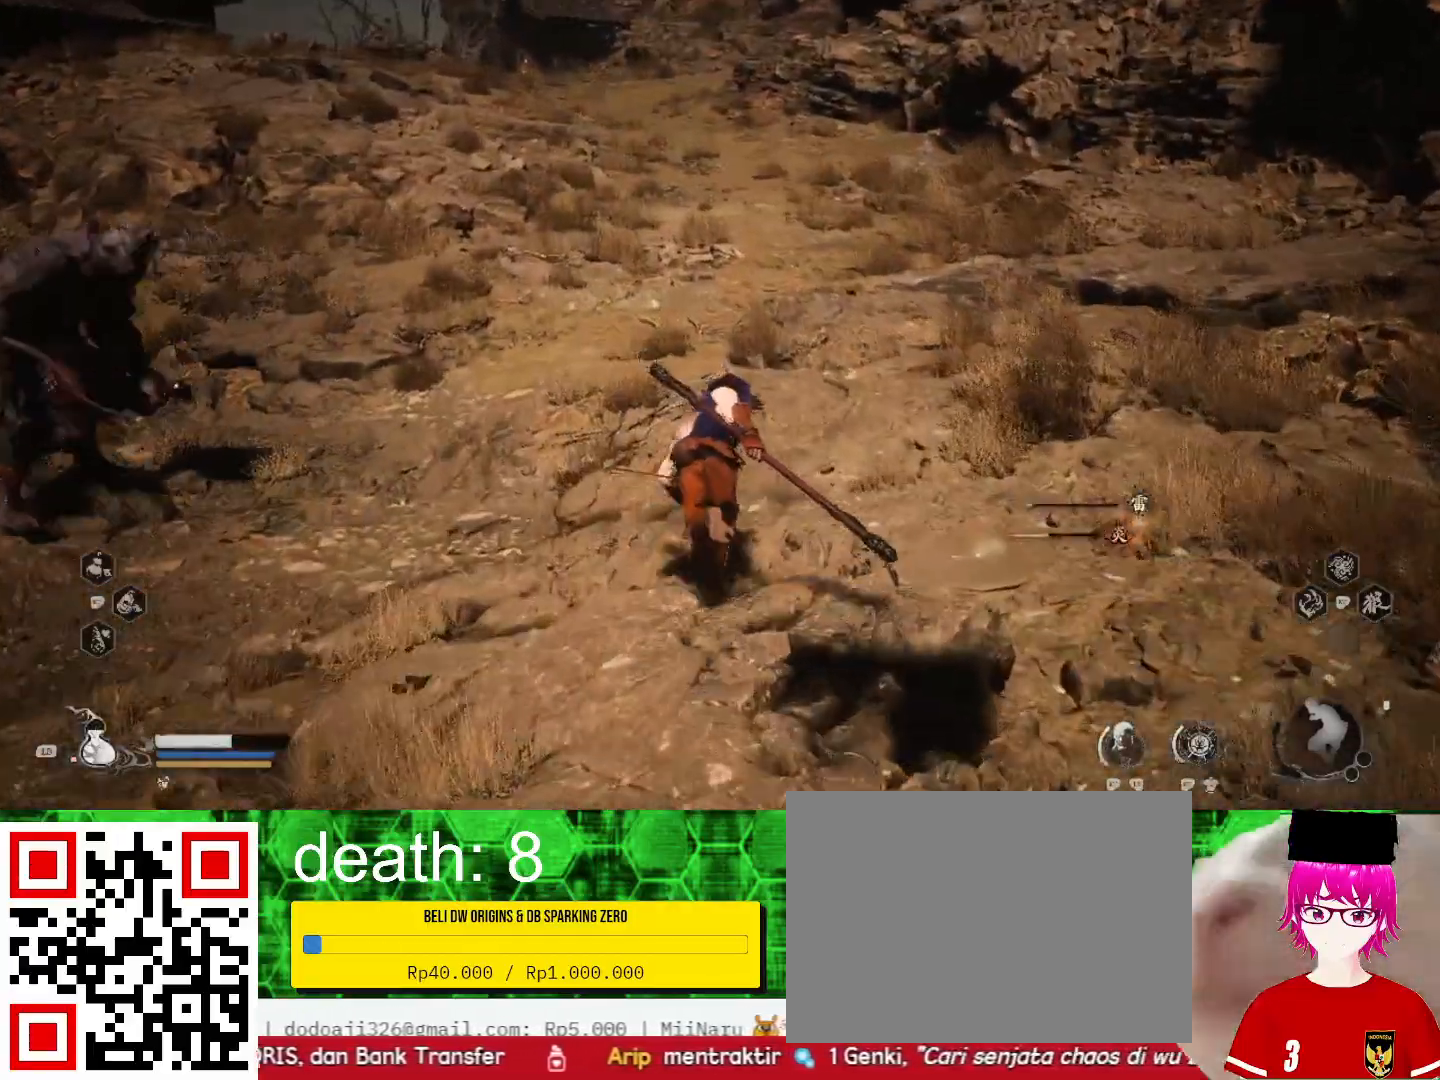
{"dt_ms": 500, "buttons": [], "left_stick": "up-left", "right_stick": "right", "events": [[33, "right_stick", "up-right"], [200, "right_stick", "center"], [400, "right_stick", "right"], [500, "left_stick", "up-left"]]}
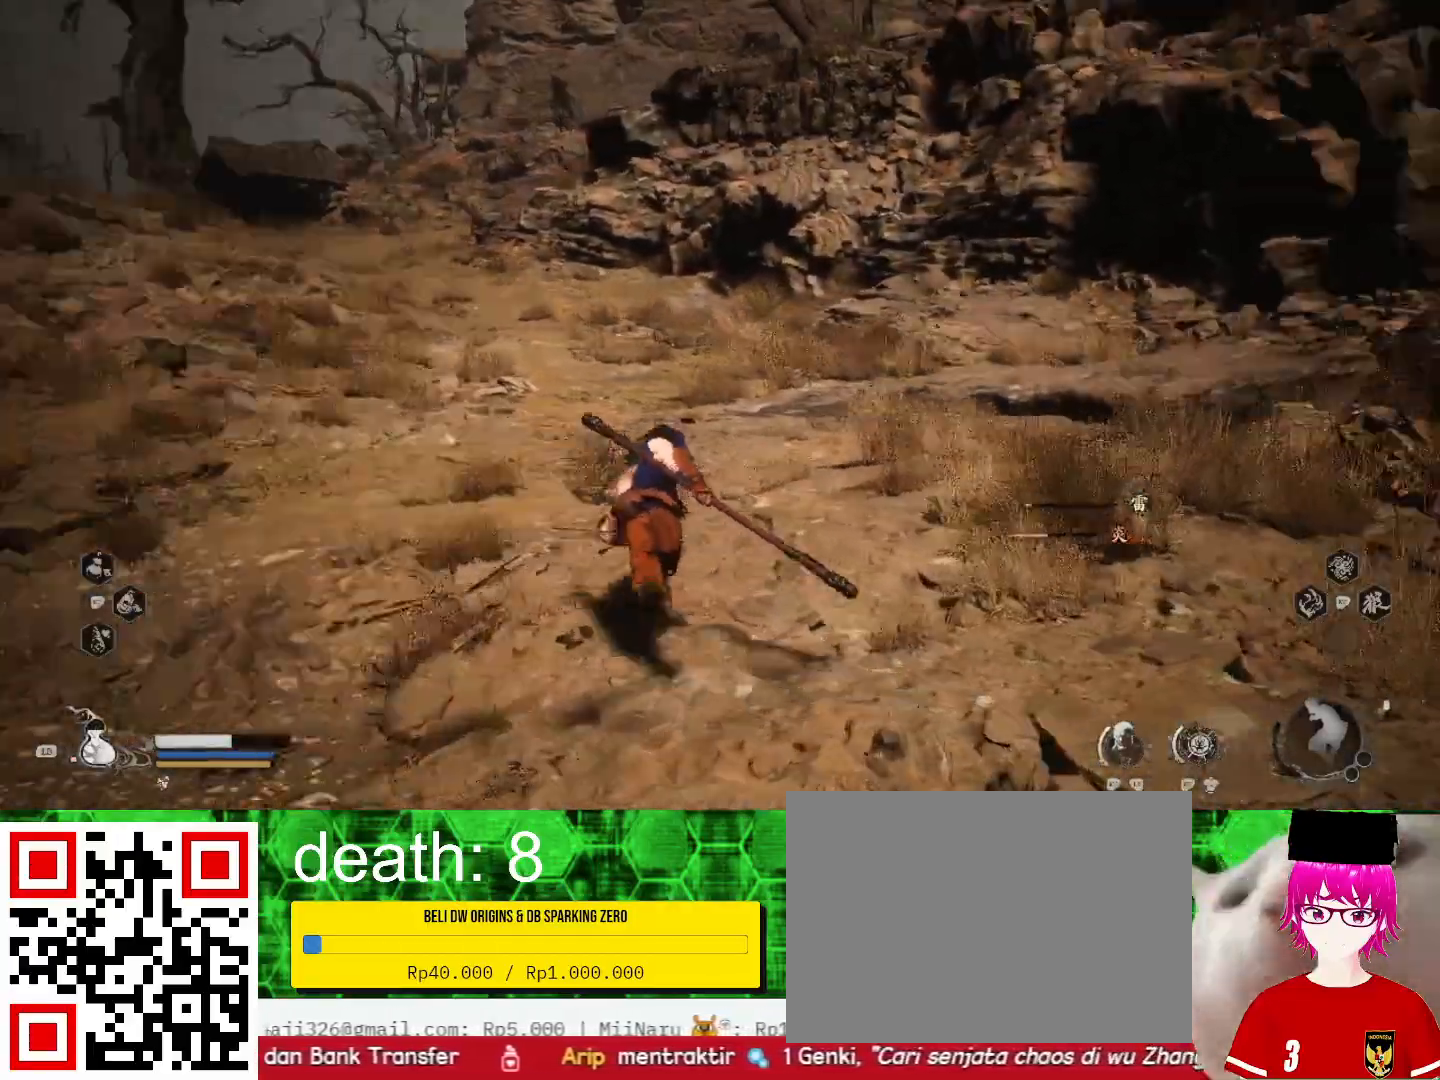
{"dt_ms": 500, "buttons": [], "left_stick": "up-left", "right_stick": "center", "events": [[300, "right_stick", "center"]]}
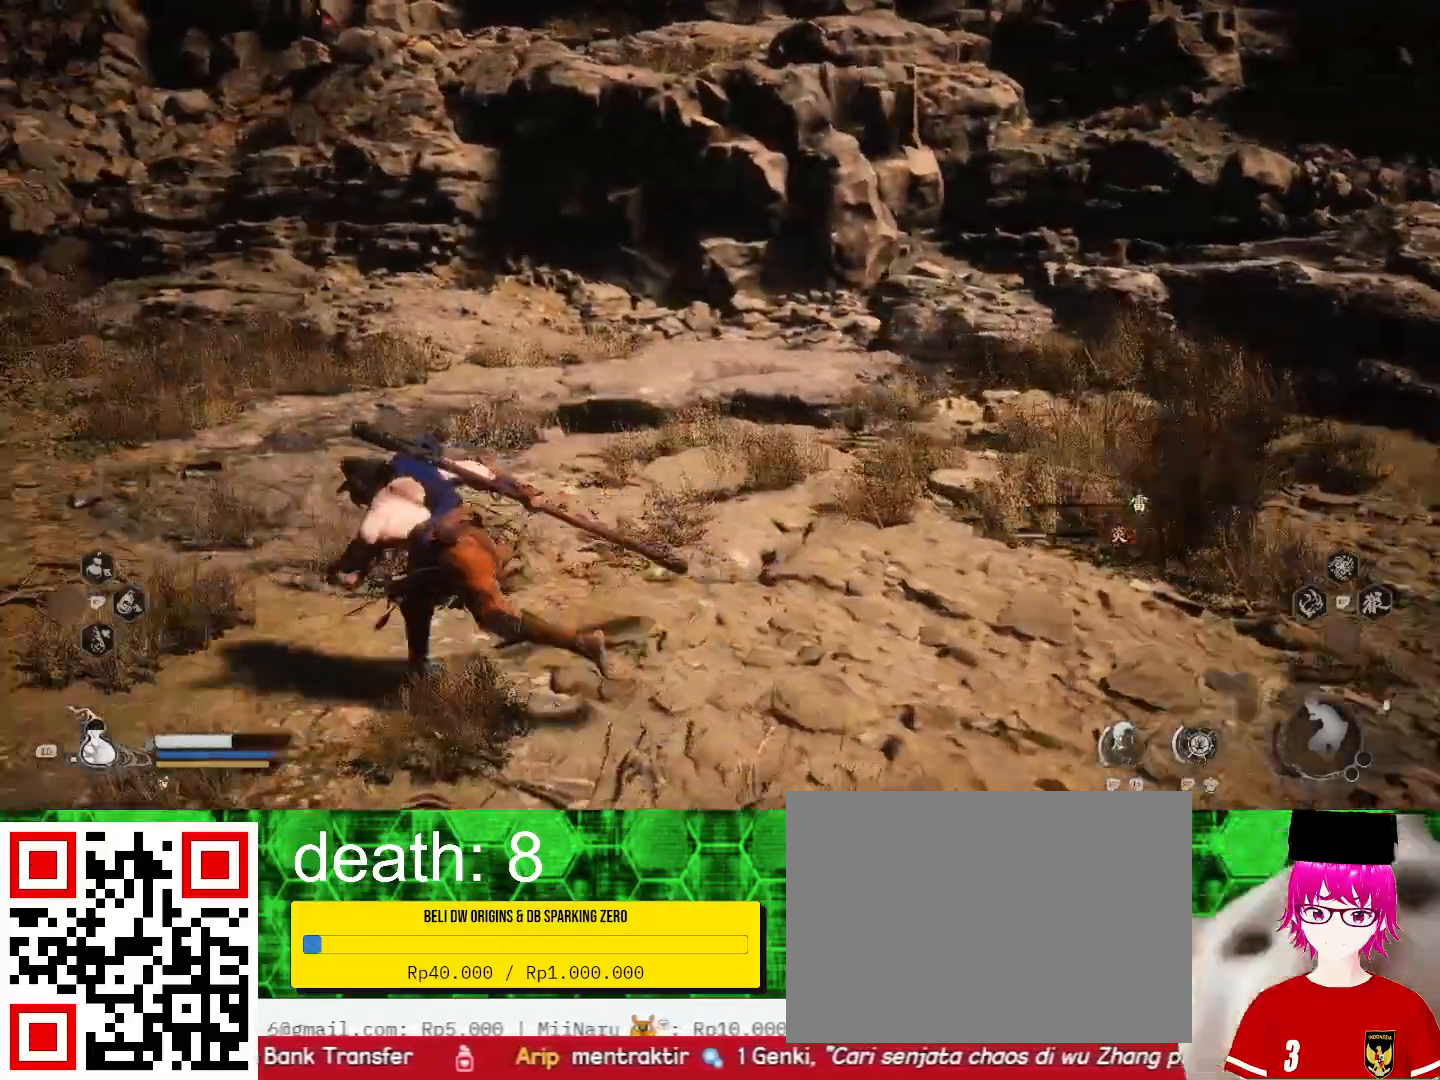
{"dt_ms": 500, "buttons": [], "left_stick": "left", "right_stick": "center", "events": [[200, "right_stick", "up"], [500, "left_stick", "left"], [500, "right_stick", "center"]]}
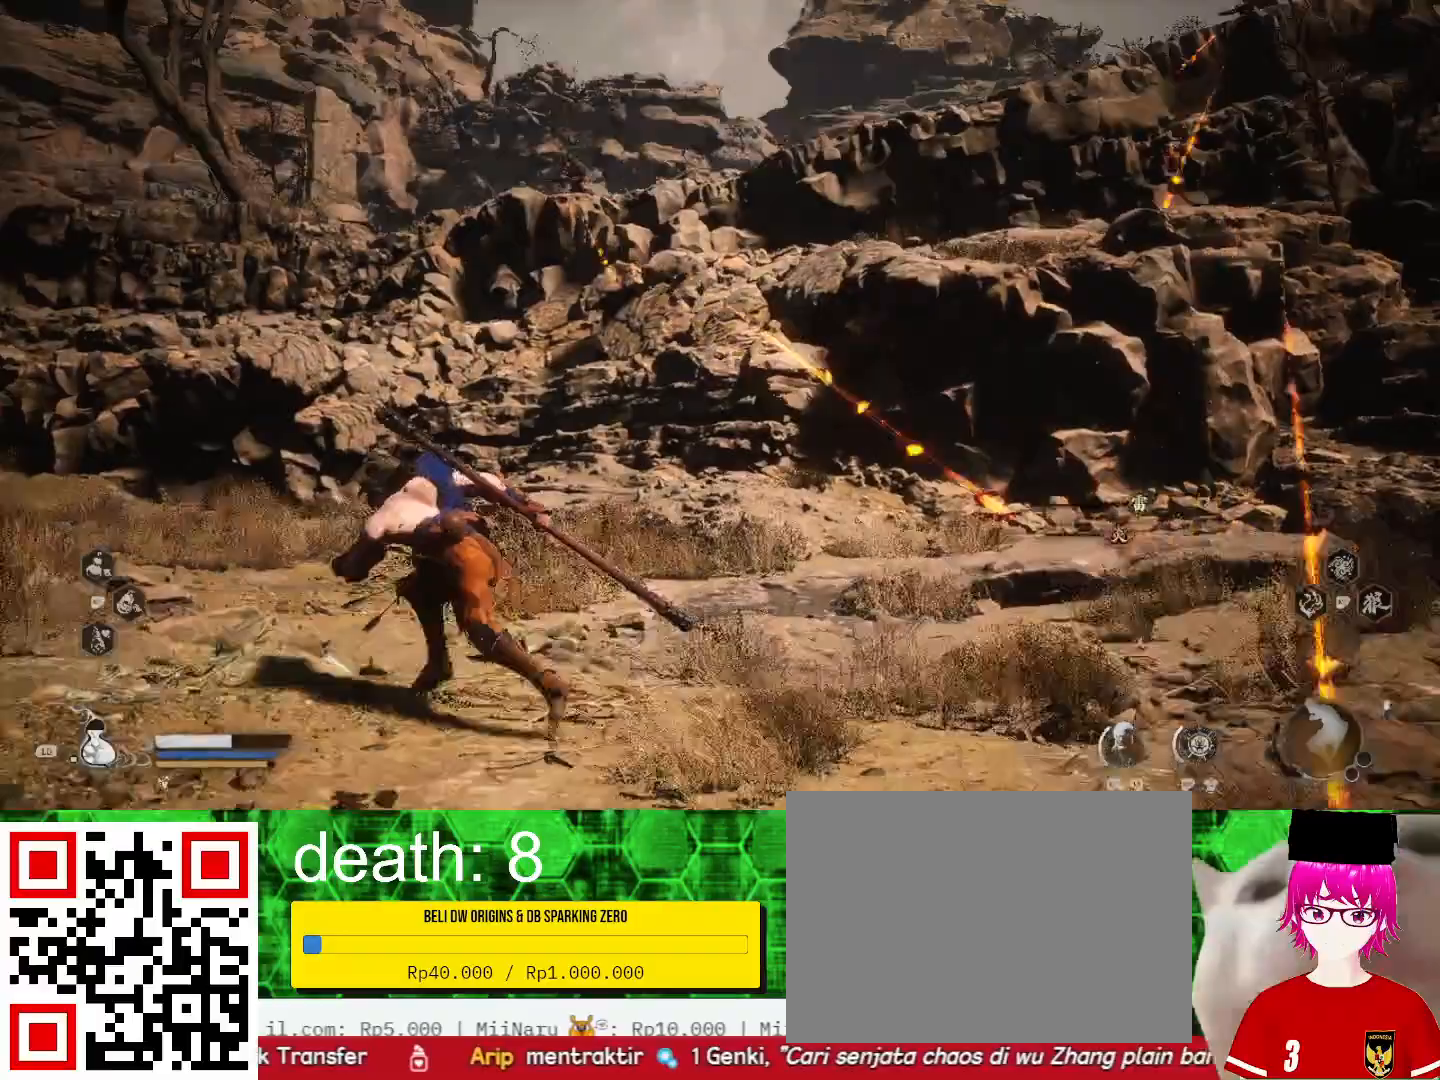
{"dt_ms": 500, "buttons": [], "left_stick": "left", "right_stick": "center", "events": [[200, "right_stick", "right"], [500, "right_stick", "center"]]}
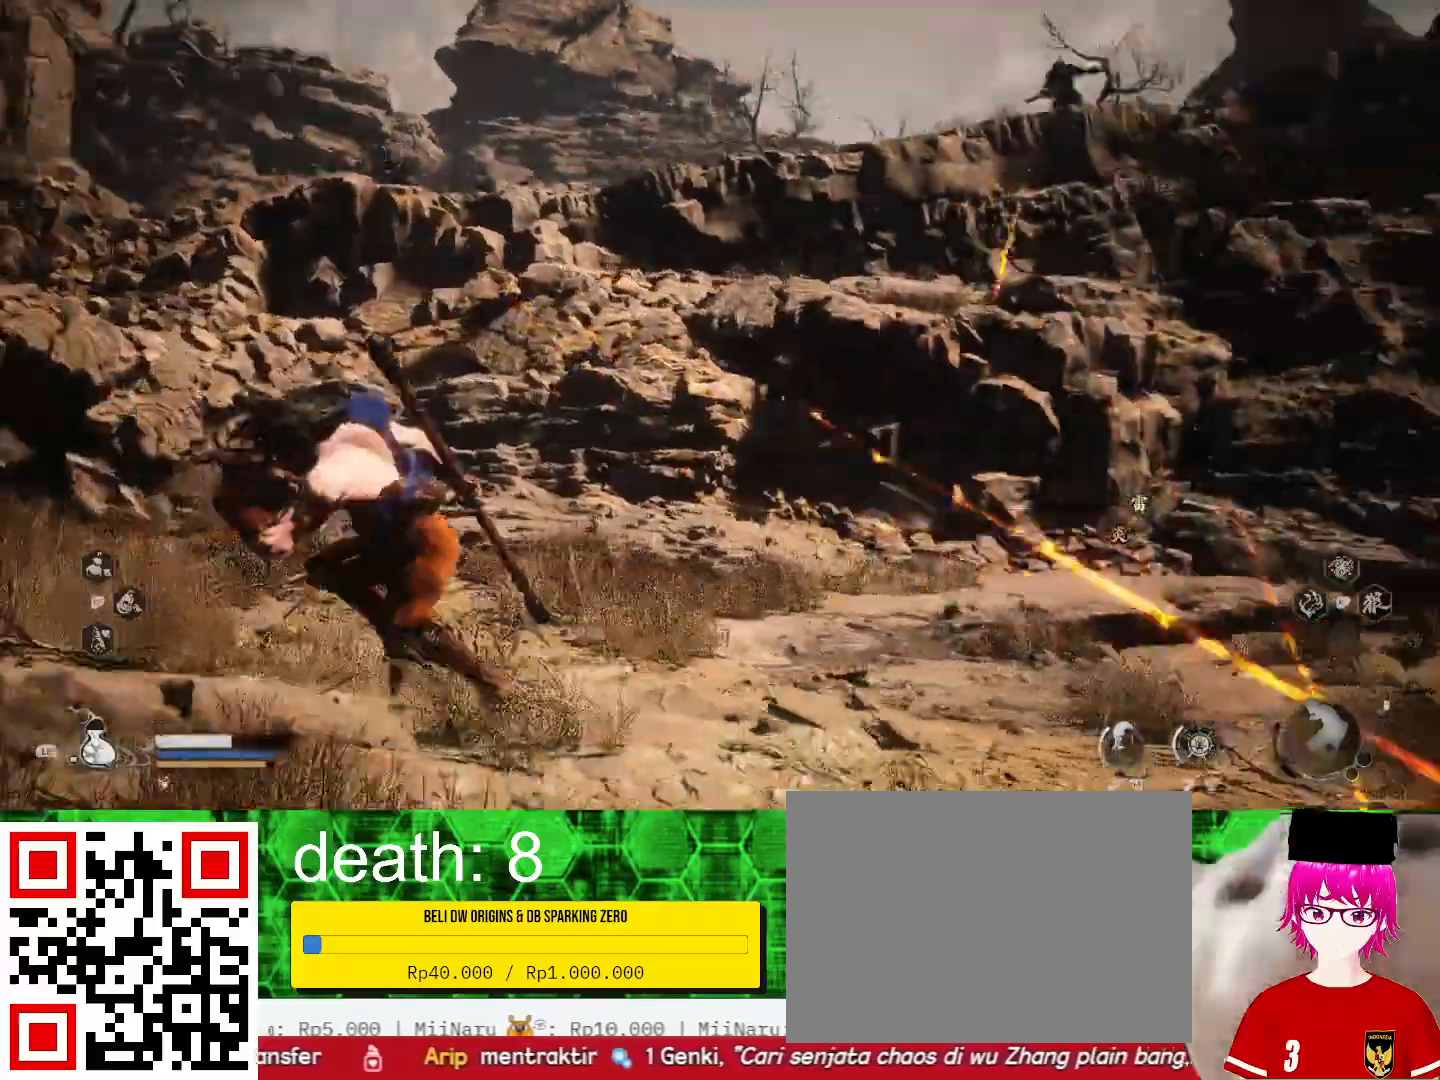
{"dt_ms": 500, "buttons": [], "left_stick": "up-left", "right_stick": "left", "events": [[500, "left_stick", "up-left"], [500, "right_stick", "left"]]}
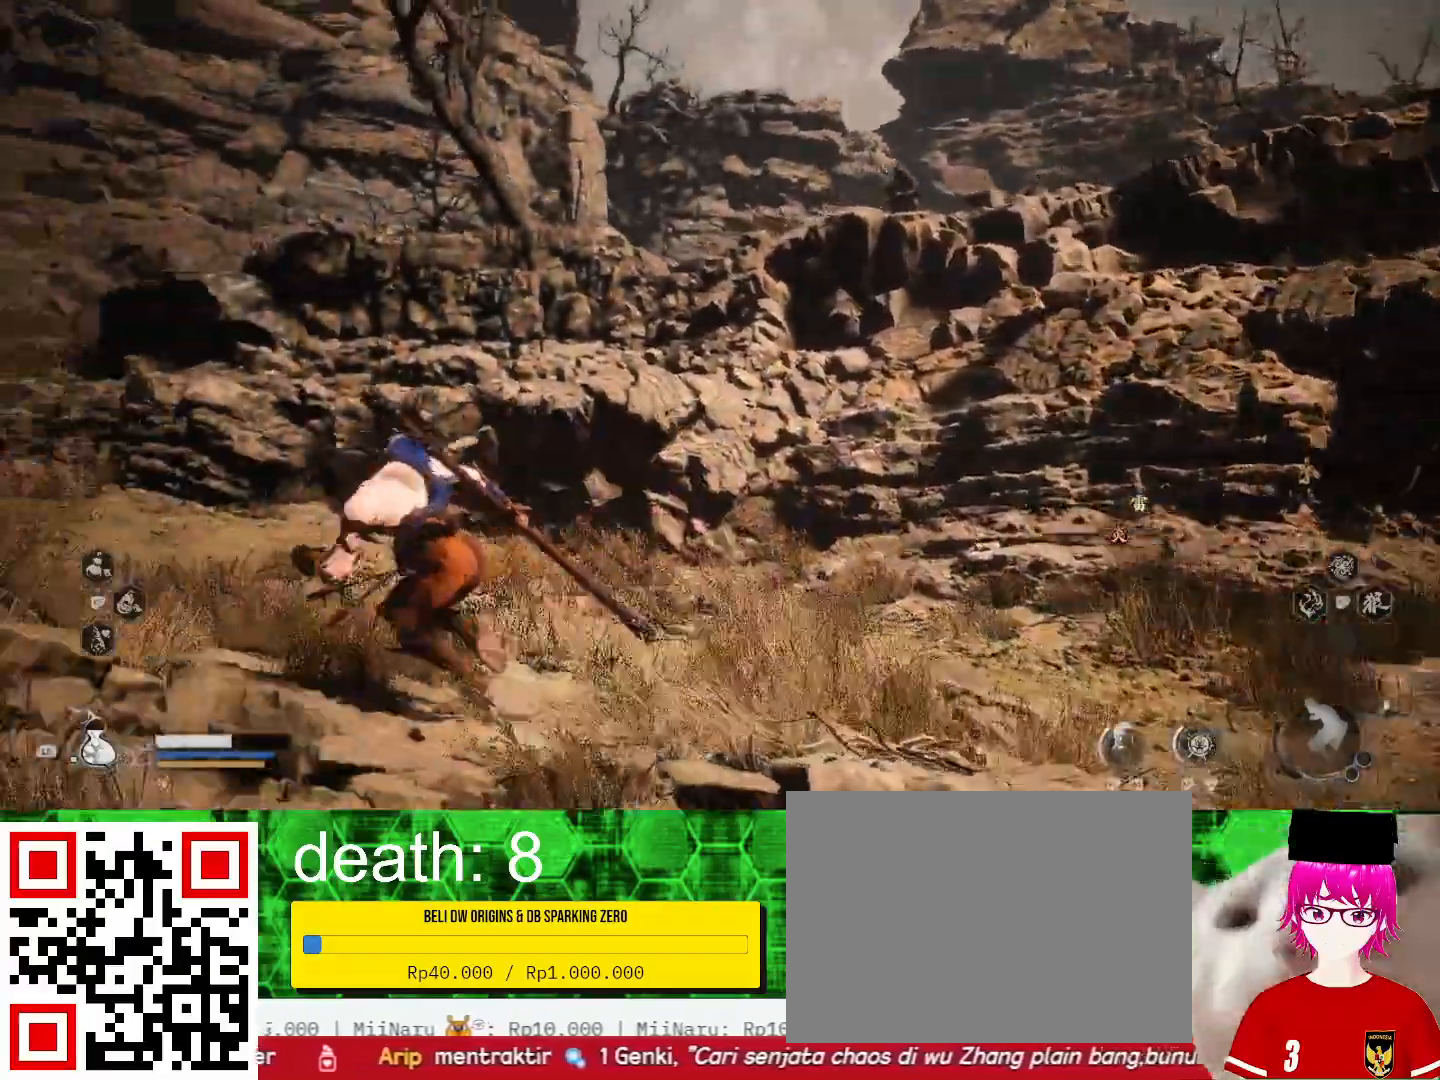
{"dt_ms": 500, "buttons": [], "left_stick": "up-left", "right_stick": "center", "events": [[133, "right_stick", "center"]]}
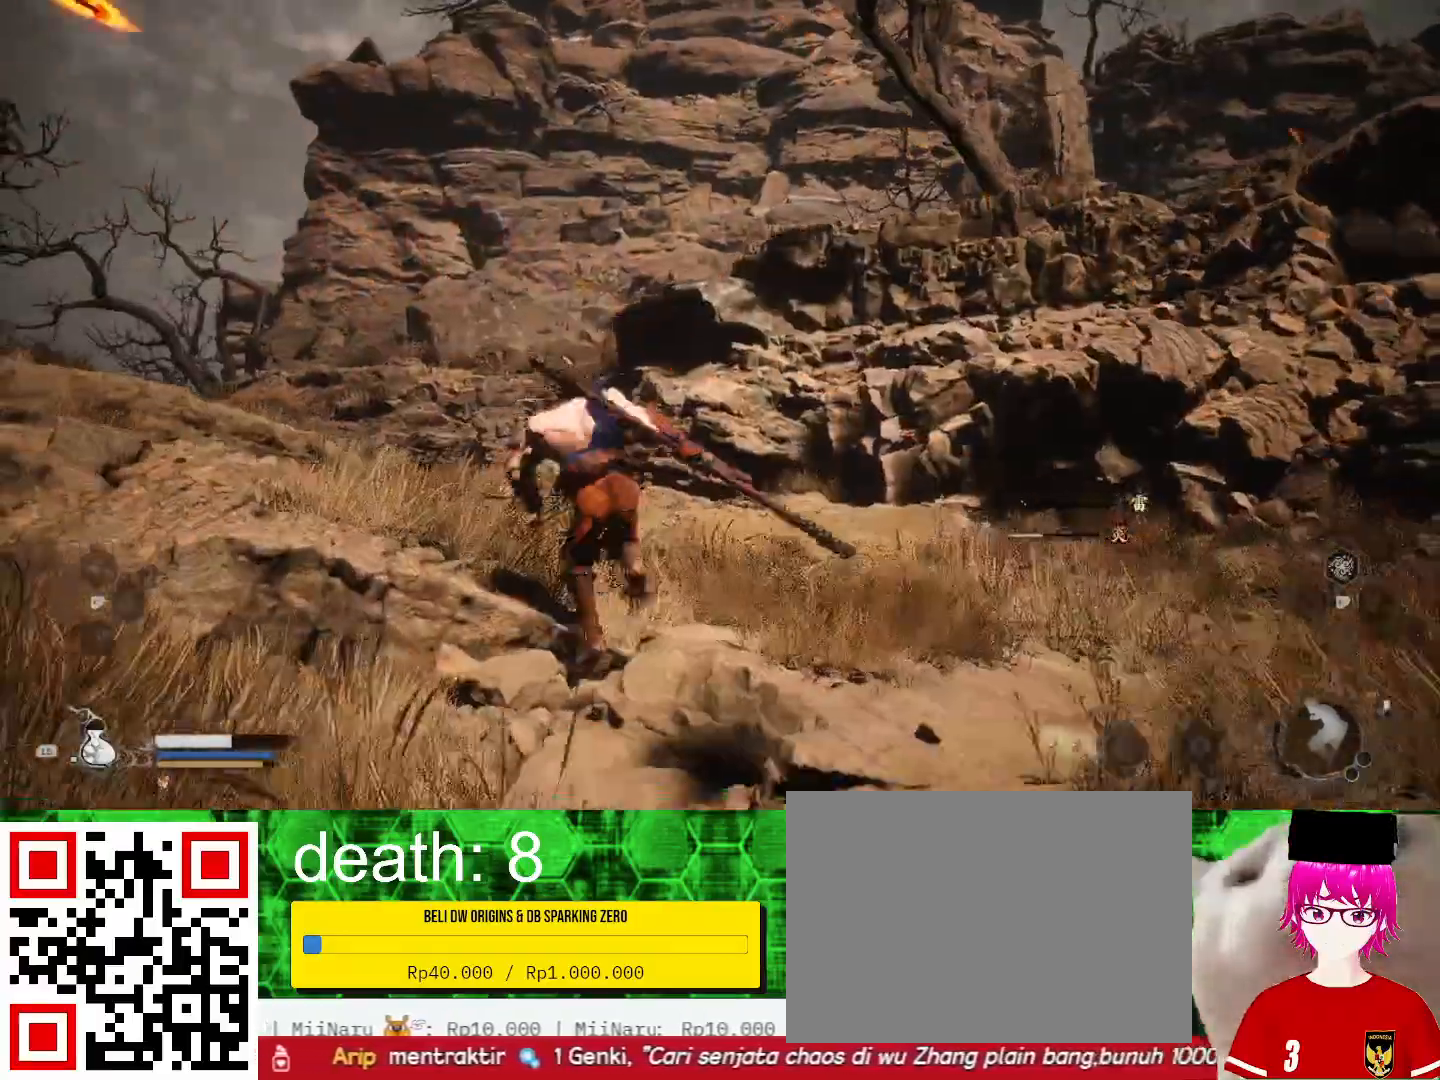
{"dt_ms": 500, "buttons": [], "left_stick": "up", "right_stick": "center", "events": [[167, "left_stick", "up"]]}
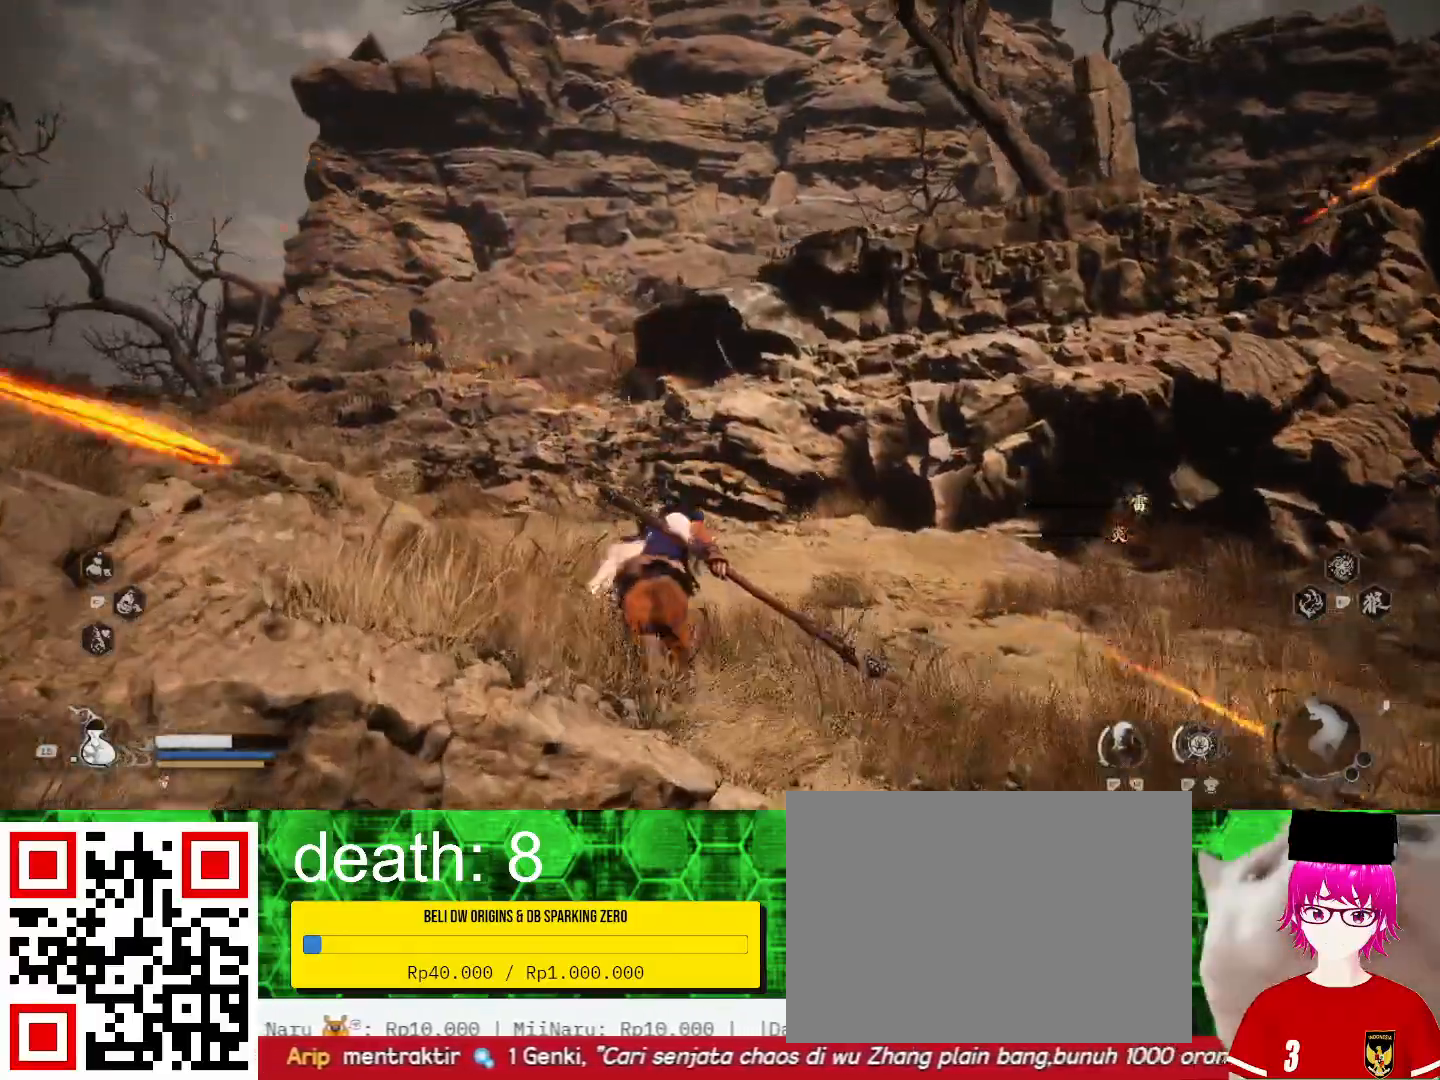
{"dt_ms": 500, "buttons": [], "left_stick": "up", "right_stick": "center", "events": []}
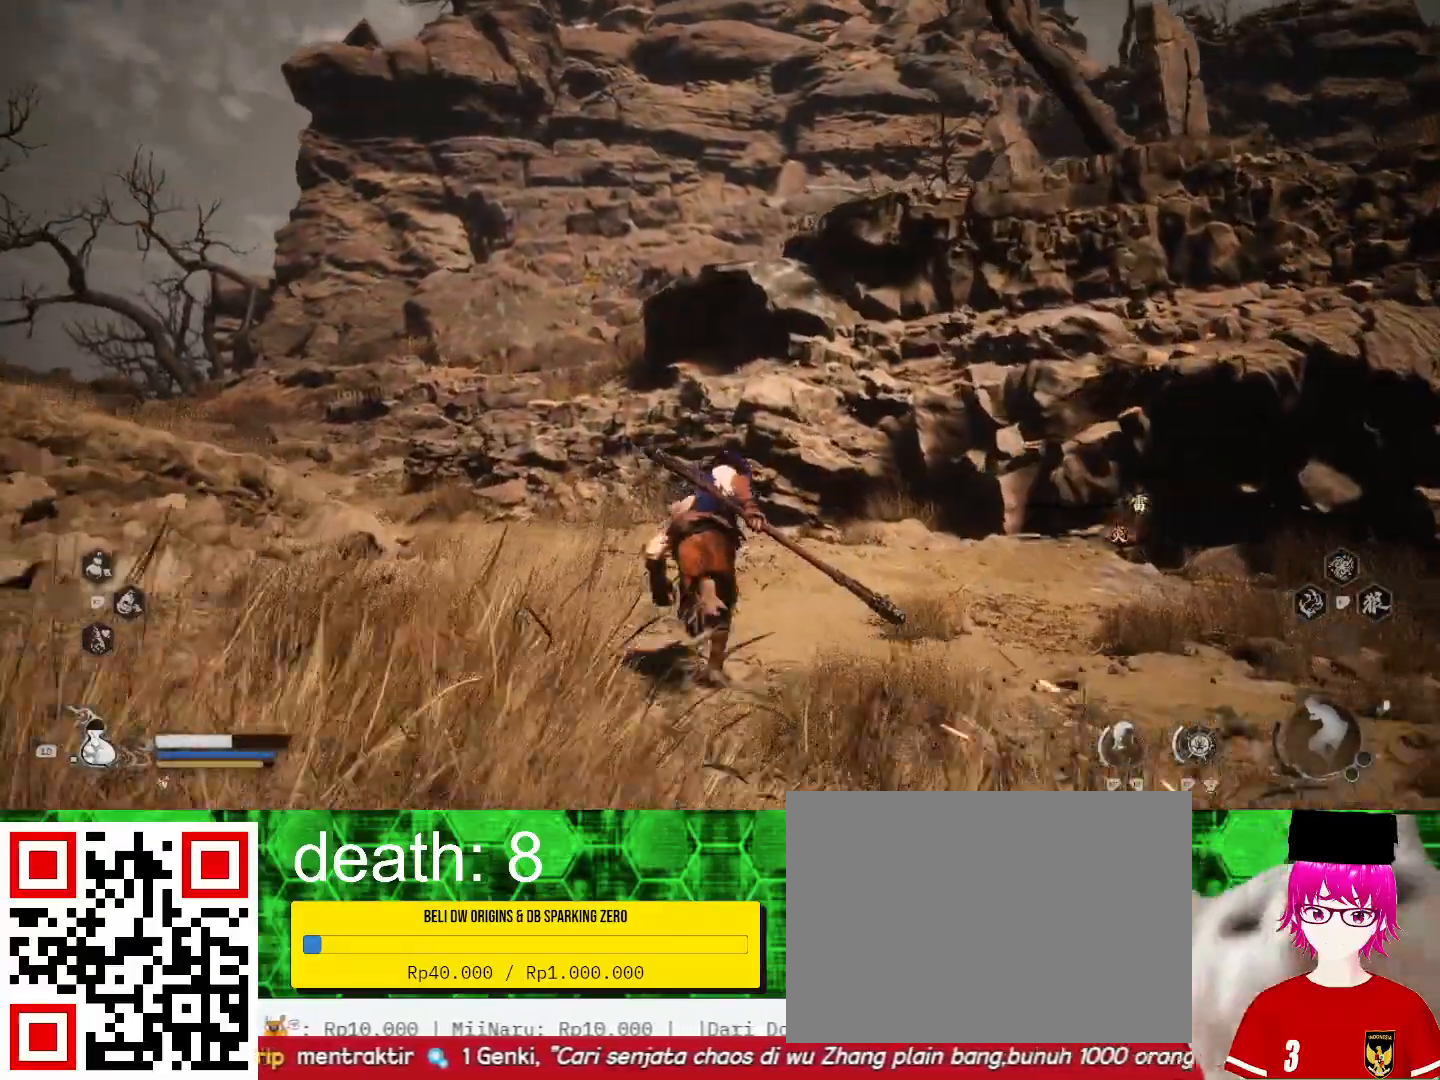
{"dt_ms": 500, "buttons": [], "left_stick": "up", "right_stick": "center", "events": []}
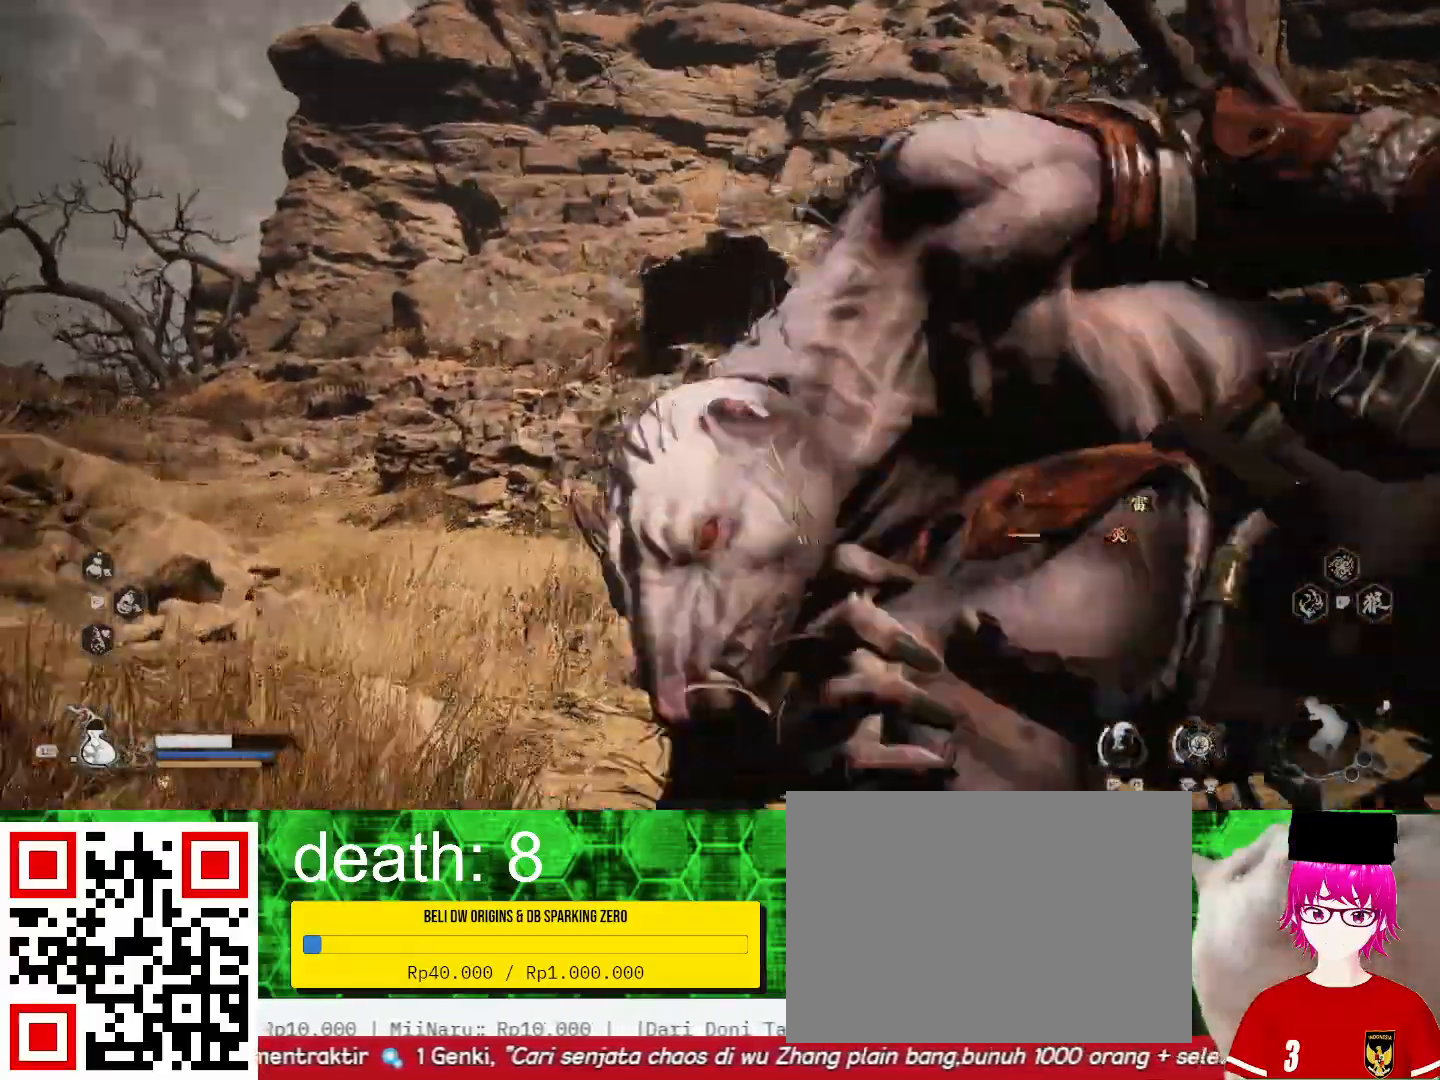
{"dt_ms": 500, "buttons": [], "left_stick": "up-left", "right_stick": "center", "events": [[267, "left_stick", "up-left"]]}
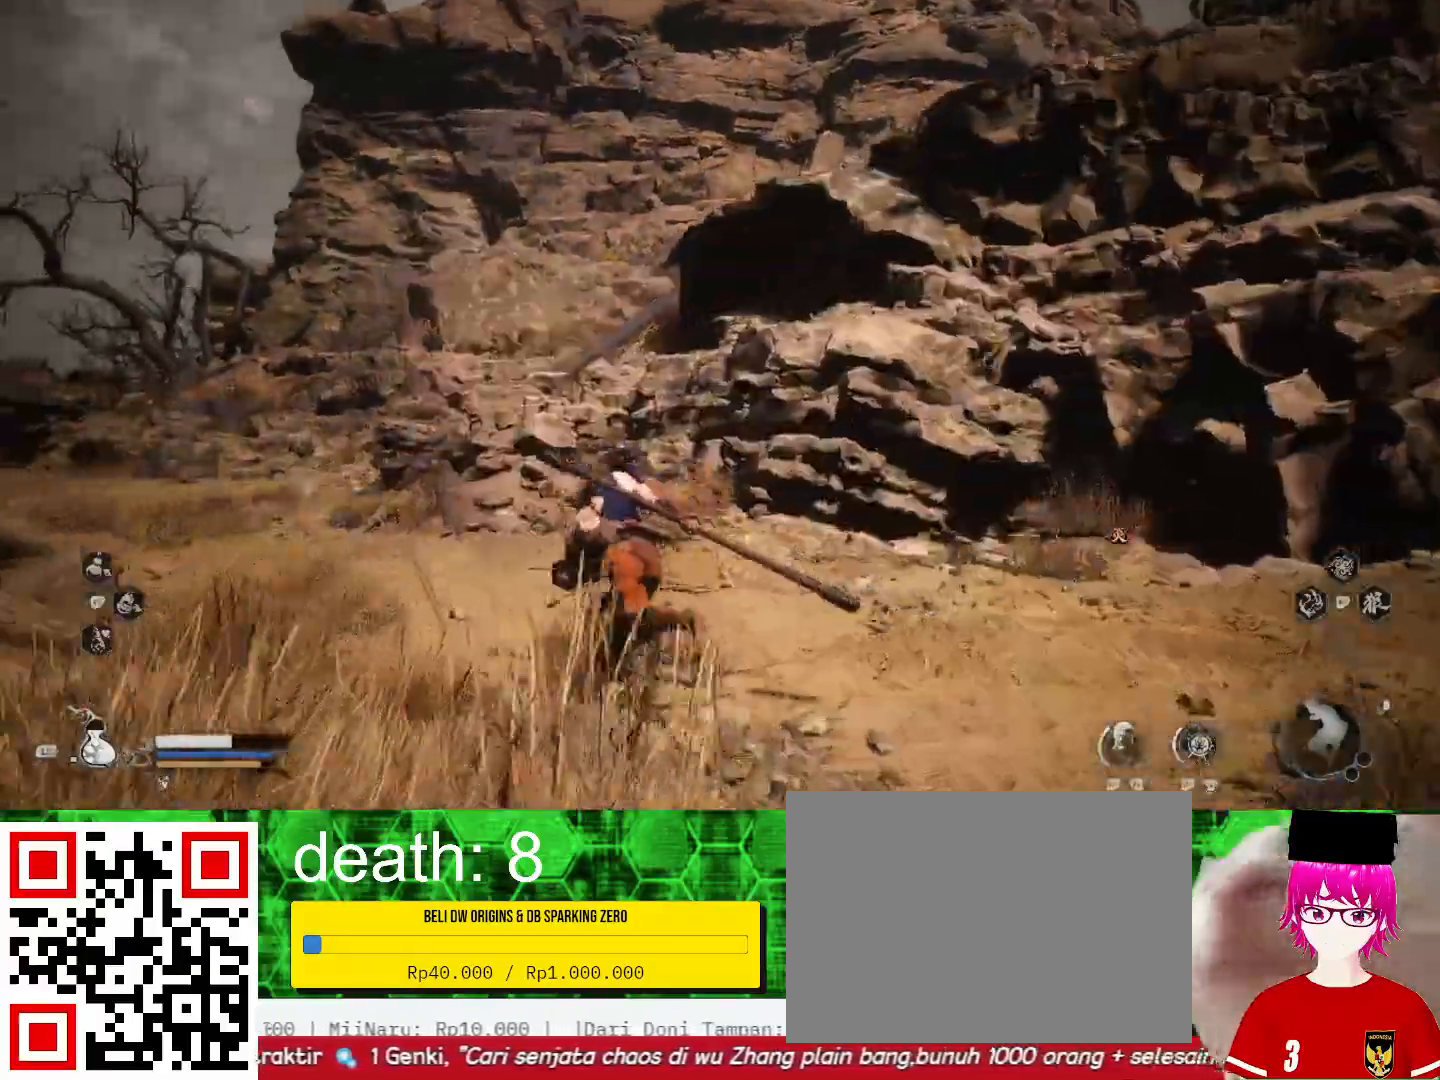
{"dt_ms": 500, "buttons": [], "left_stick": "up-left", "right_stick": "center", "events": []}
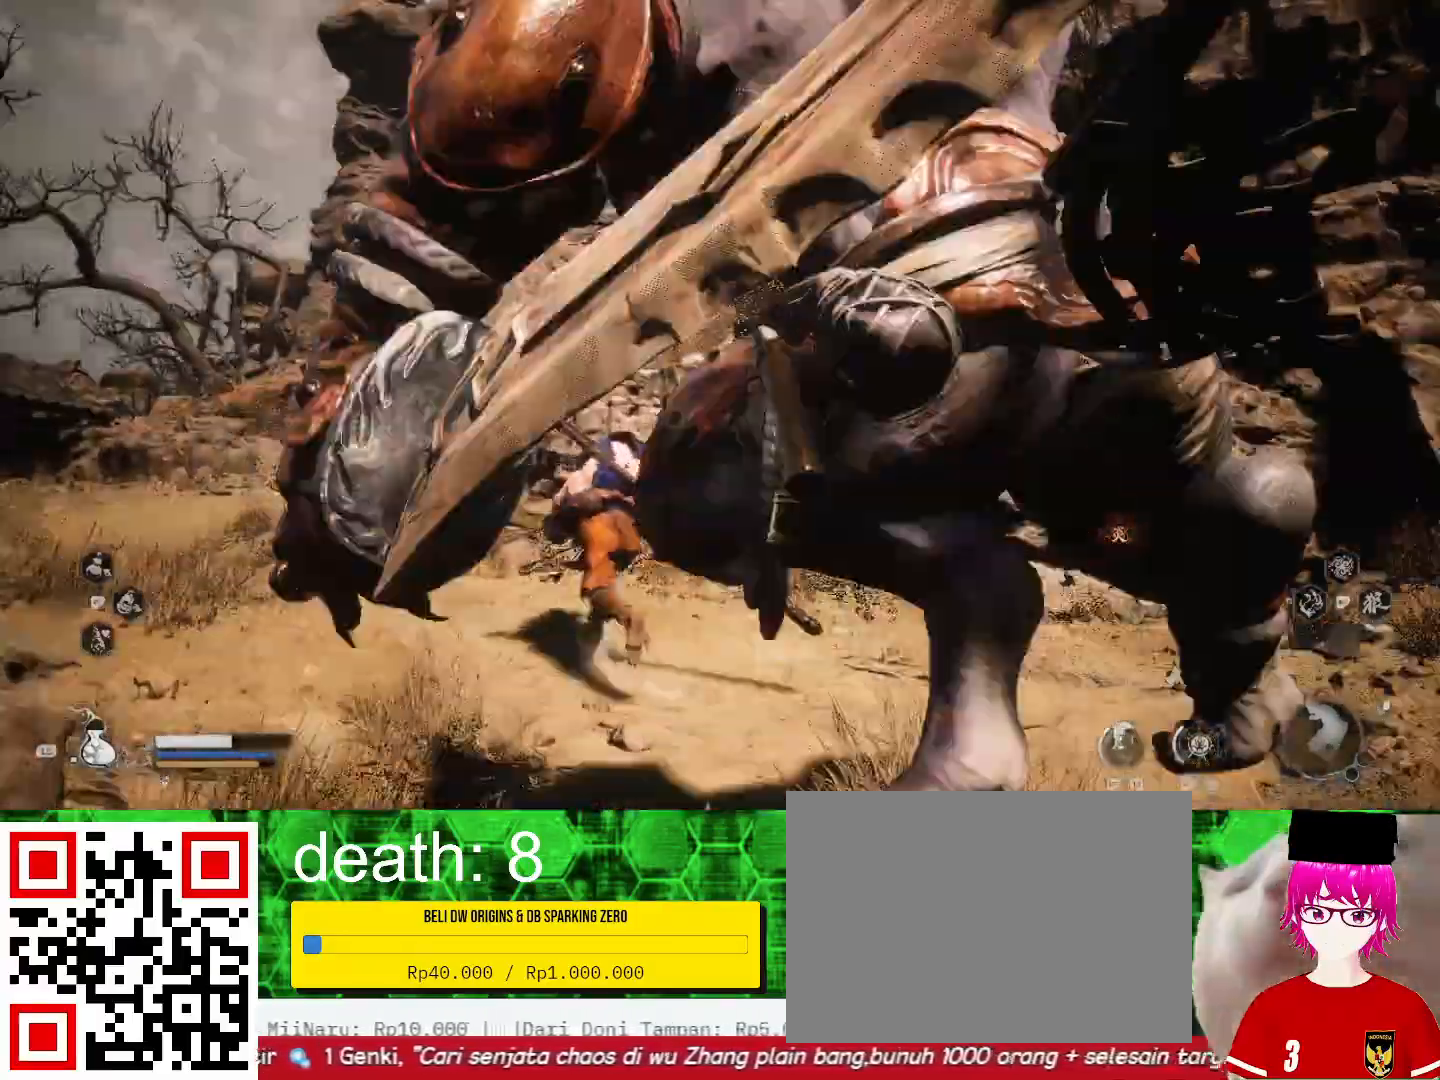
{"dt_ms": 500, "buttons": [], "left_stick": "up-left", "right_stick": "center"}
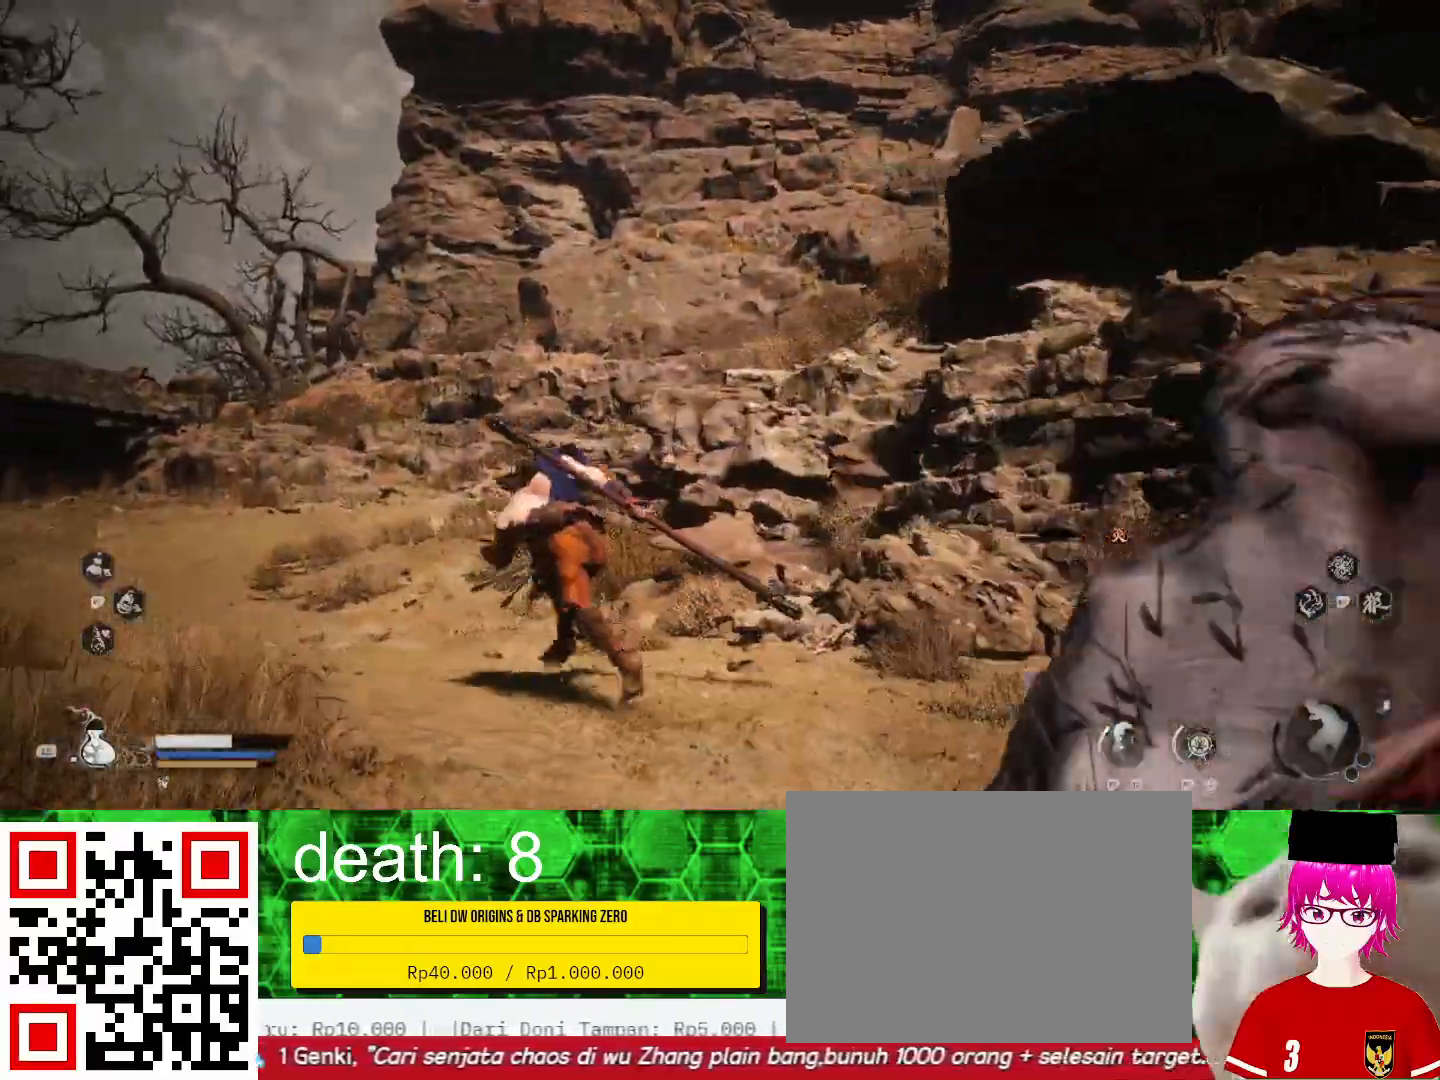
{"dt_ms": 500, "buttons": [], "left_stick": "up-left", "right_stick": "center", "events": []}
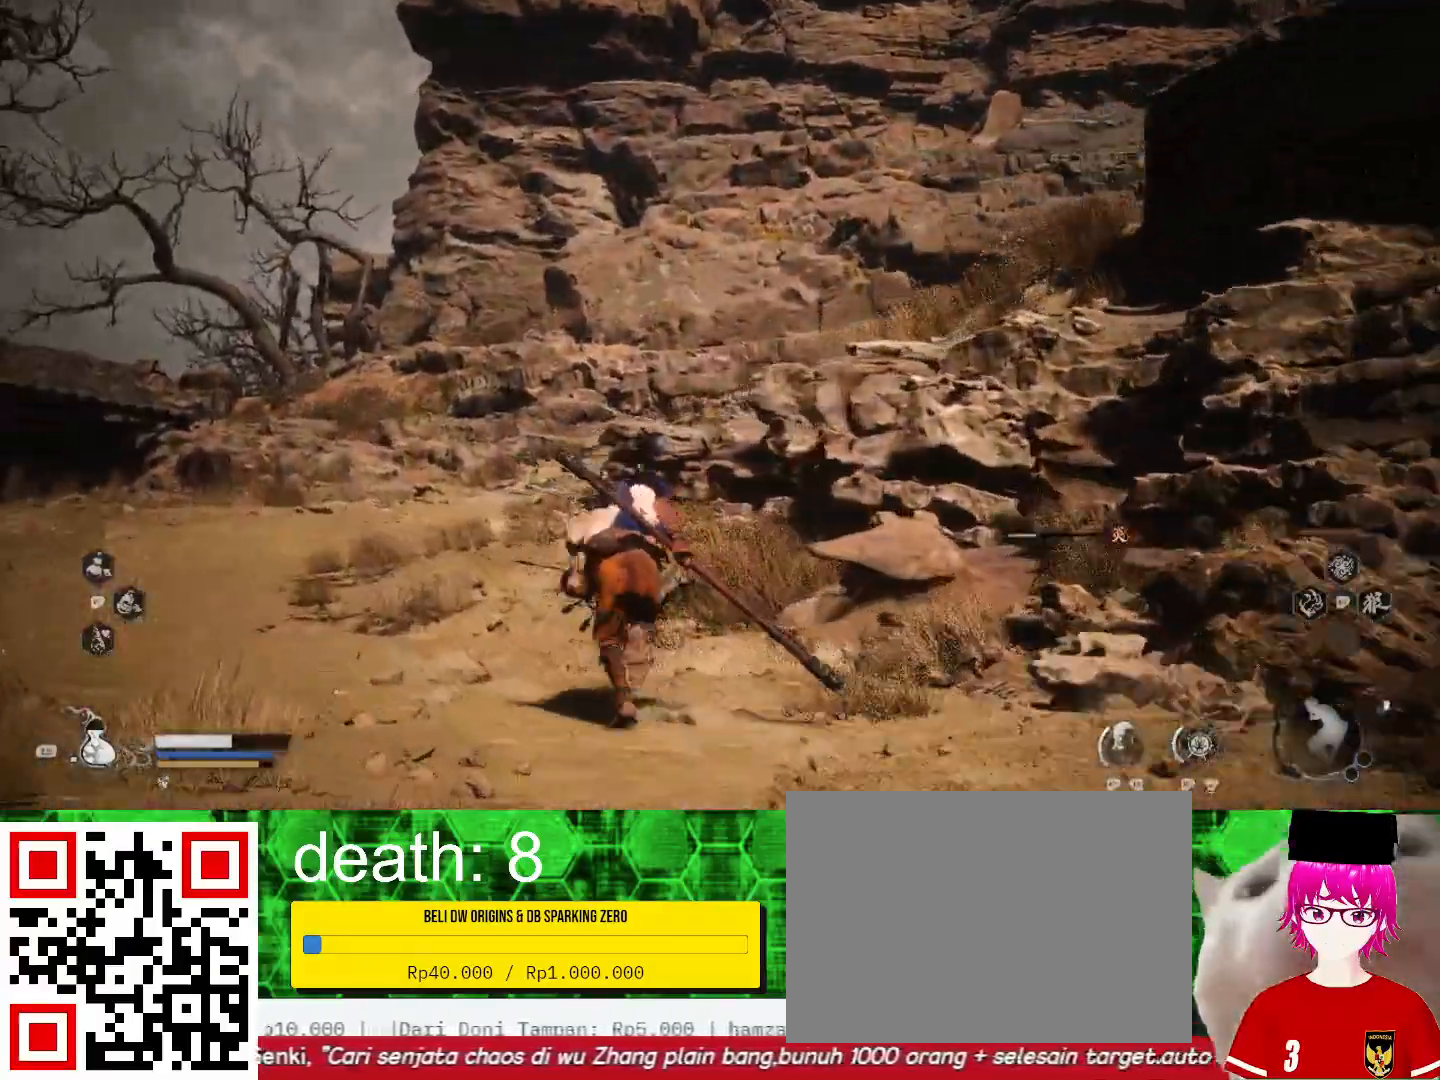
{"dt_ms": 500, "buttons": [], "left_stick": "up-left", "right_stick": "center", "events": []}
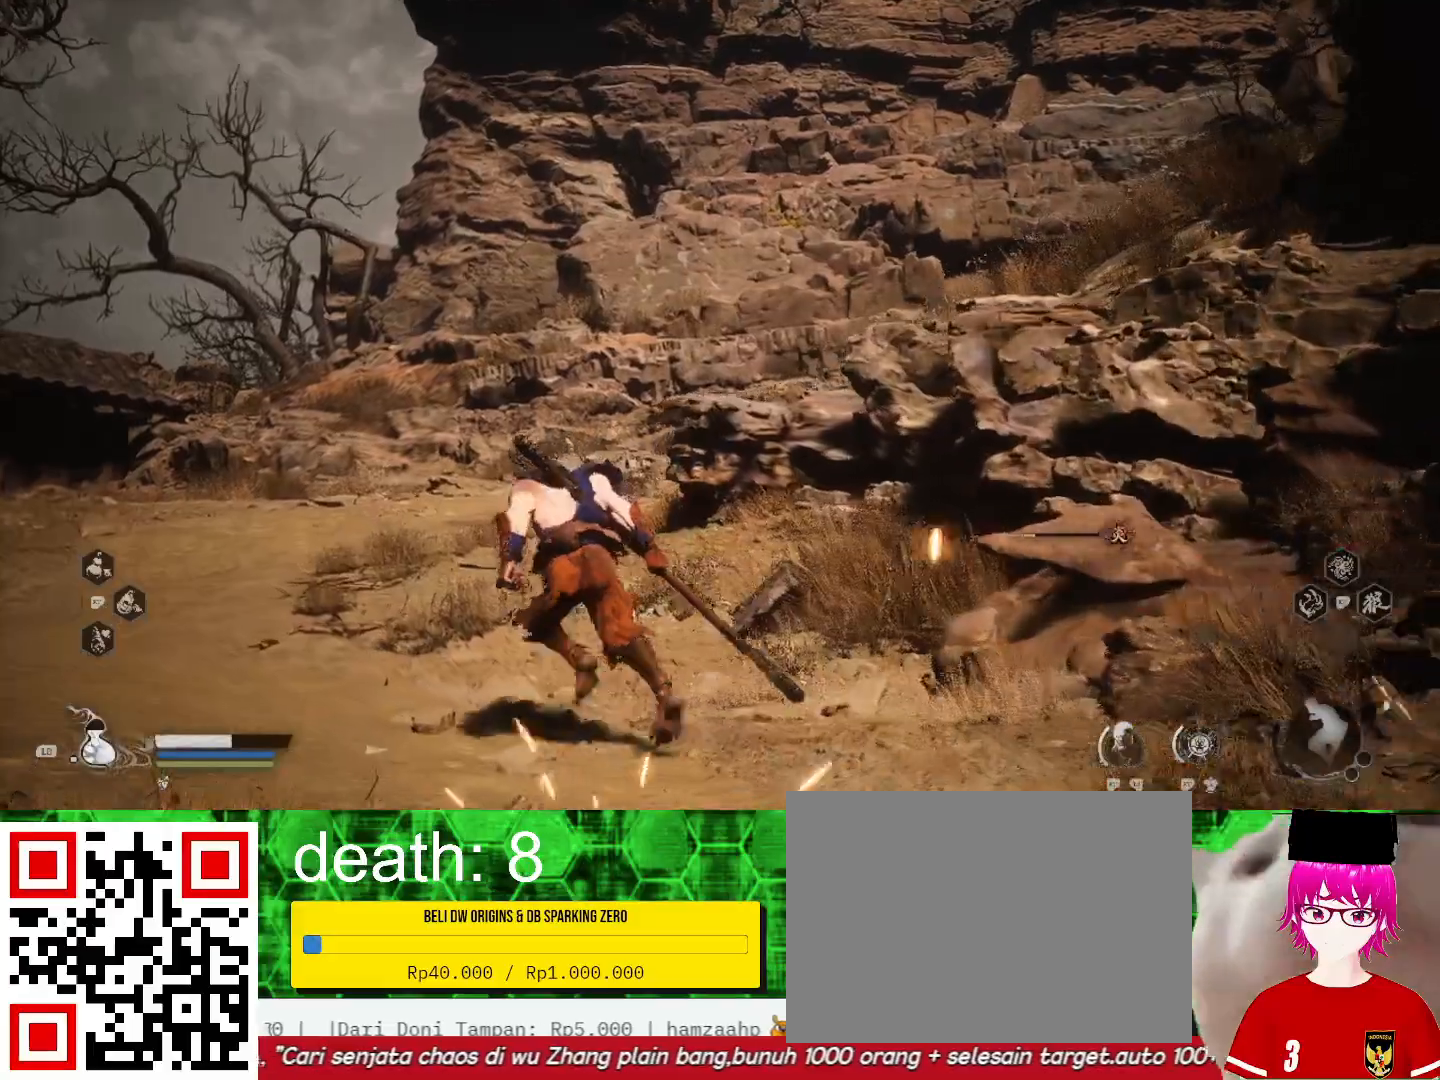
{"dt_ms": 500, "buttons": [], "left_stick": "up-left", "right_stick": "center", "events": []}
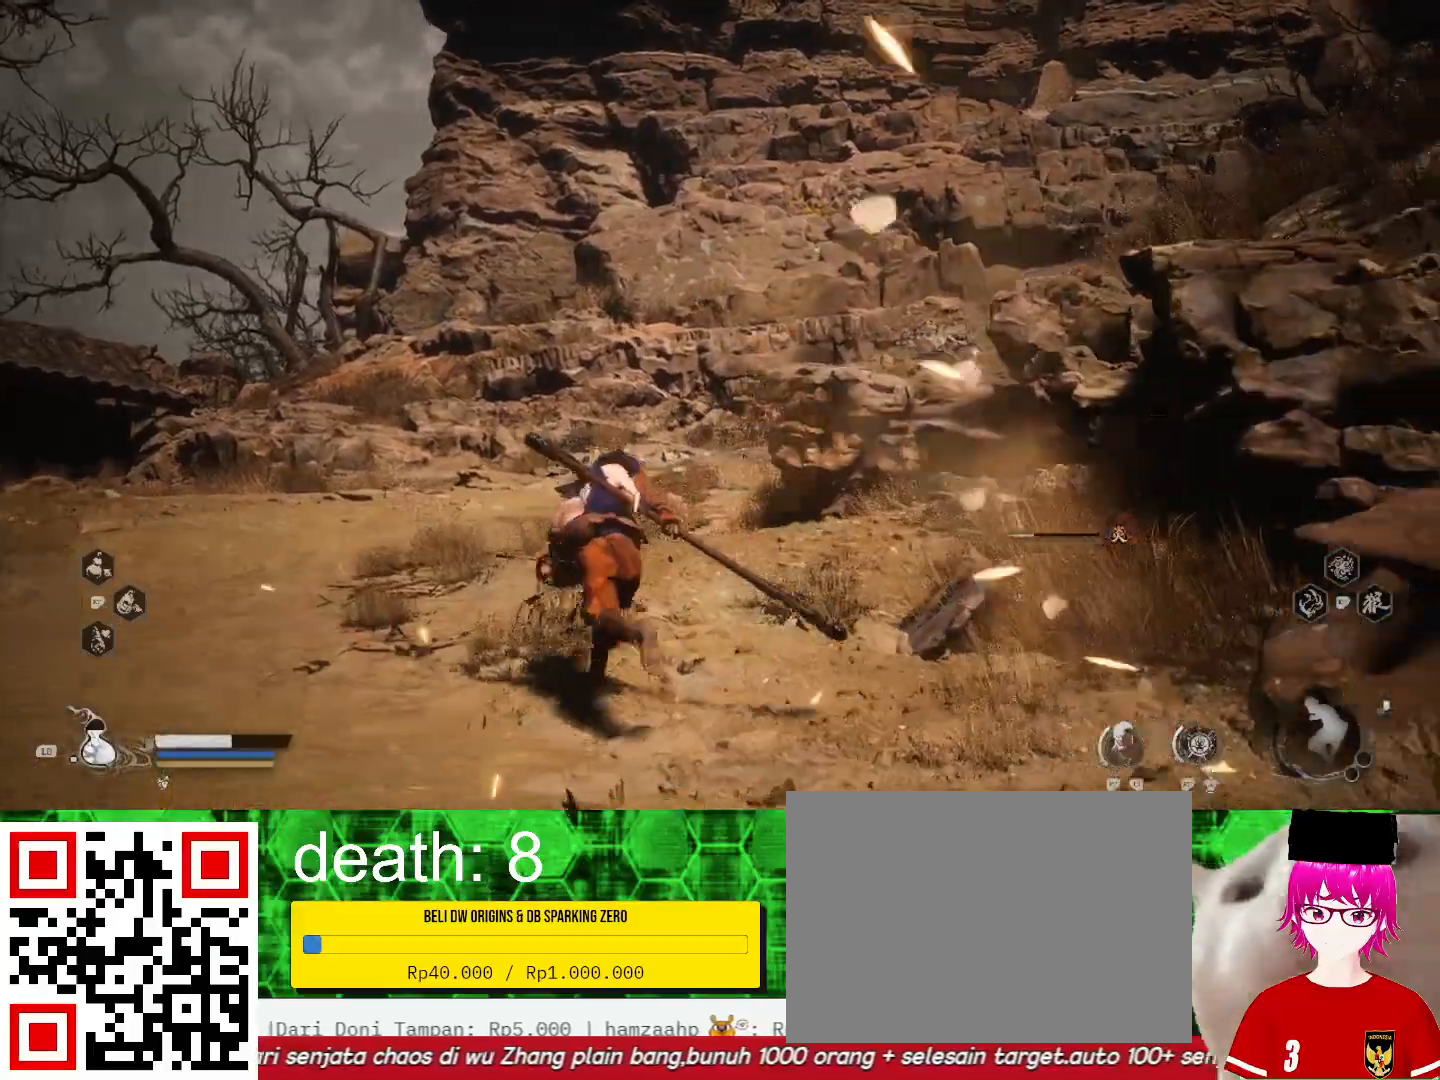
{"dt_ms": 500, "buttons": [], "left_stick": "up-left", "right_stick": "center", "events": []}
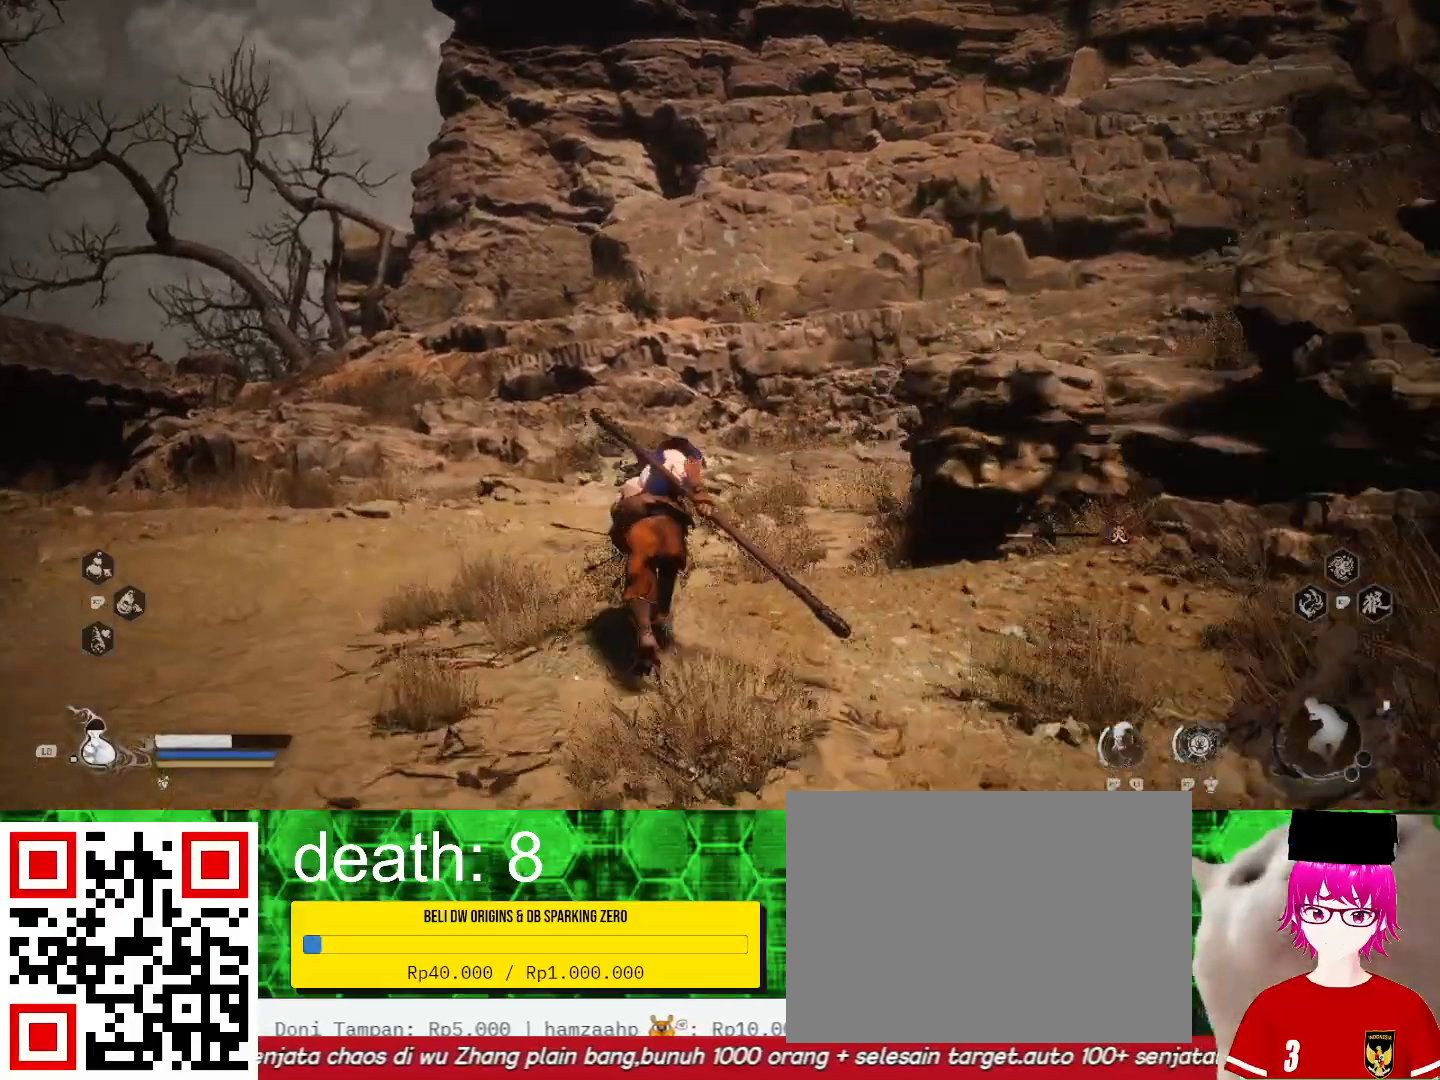
{"dt_ms": 500, "buttons": [], "left_stick": "up-left", "right_stick": "right", "events": [[100, "right_stick", "right"]]}
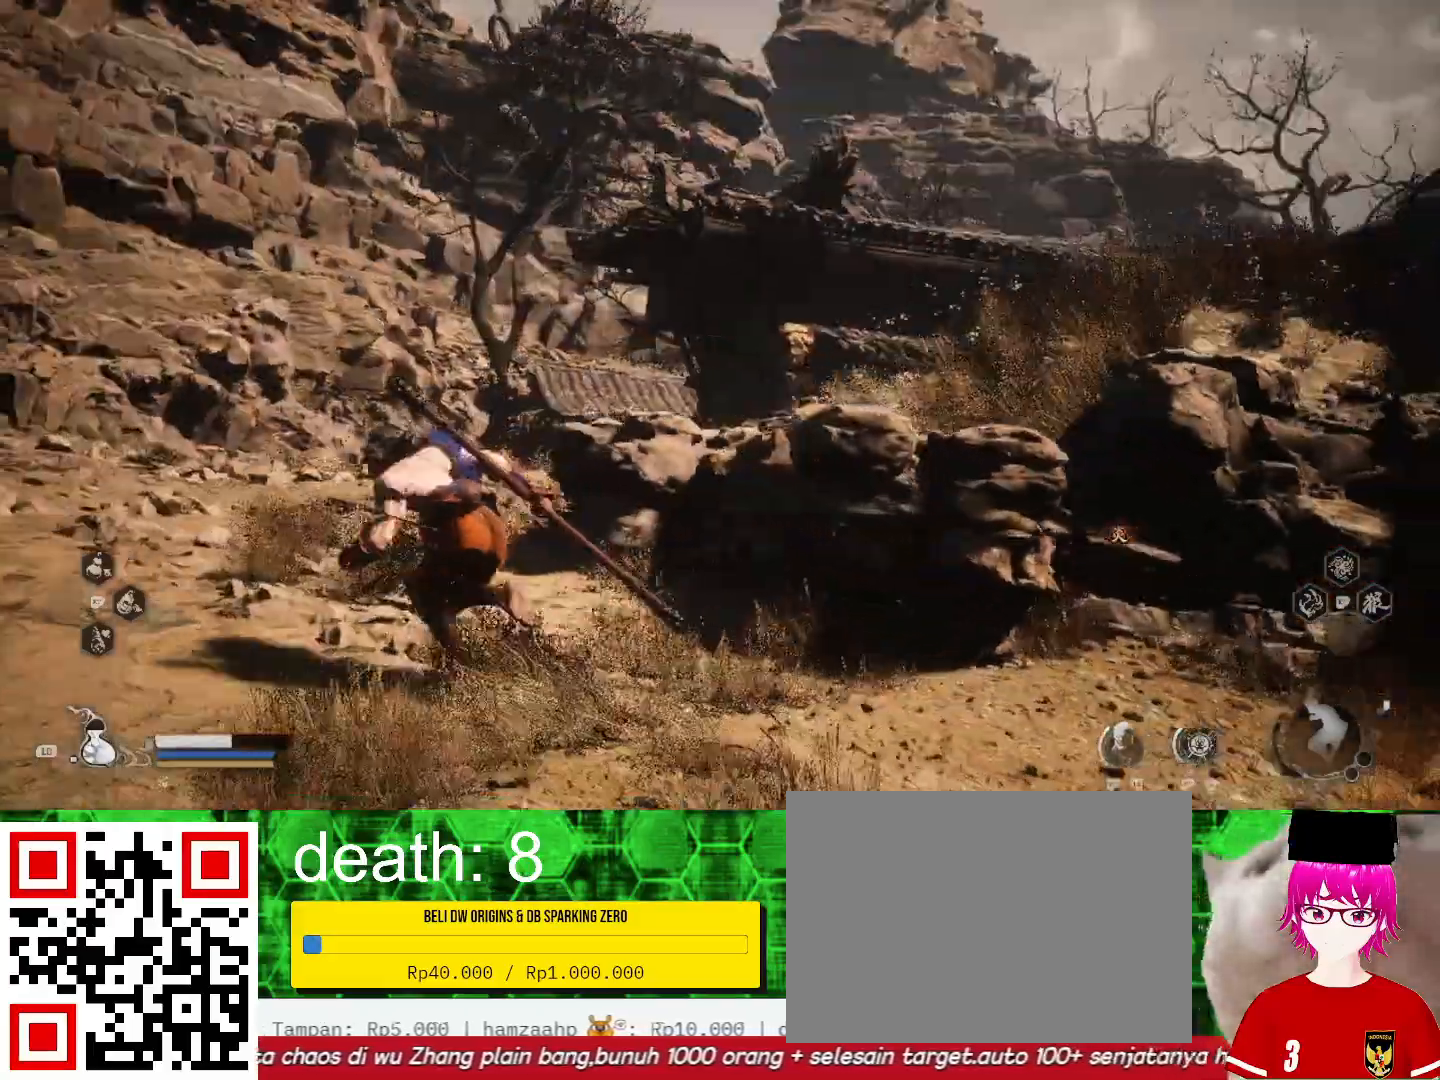
{"dt_ms": 500, "buttons": [], "left_stick": "up", "right_stick": "right", "events": [[367, "left_stick", "up"]]}
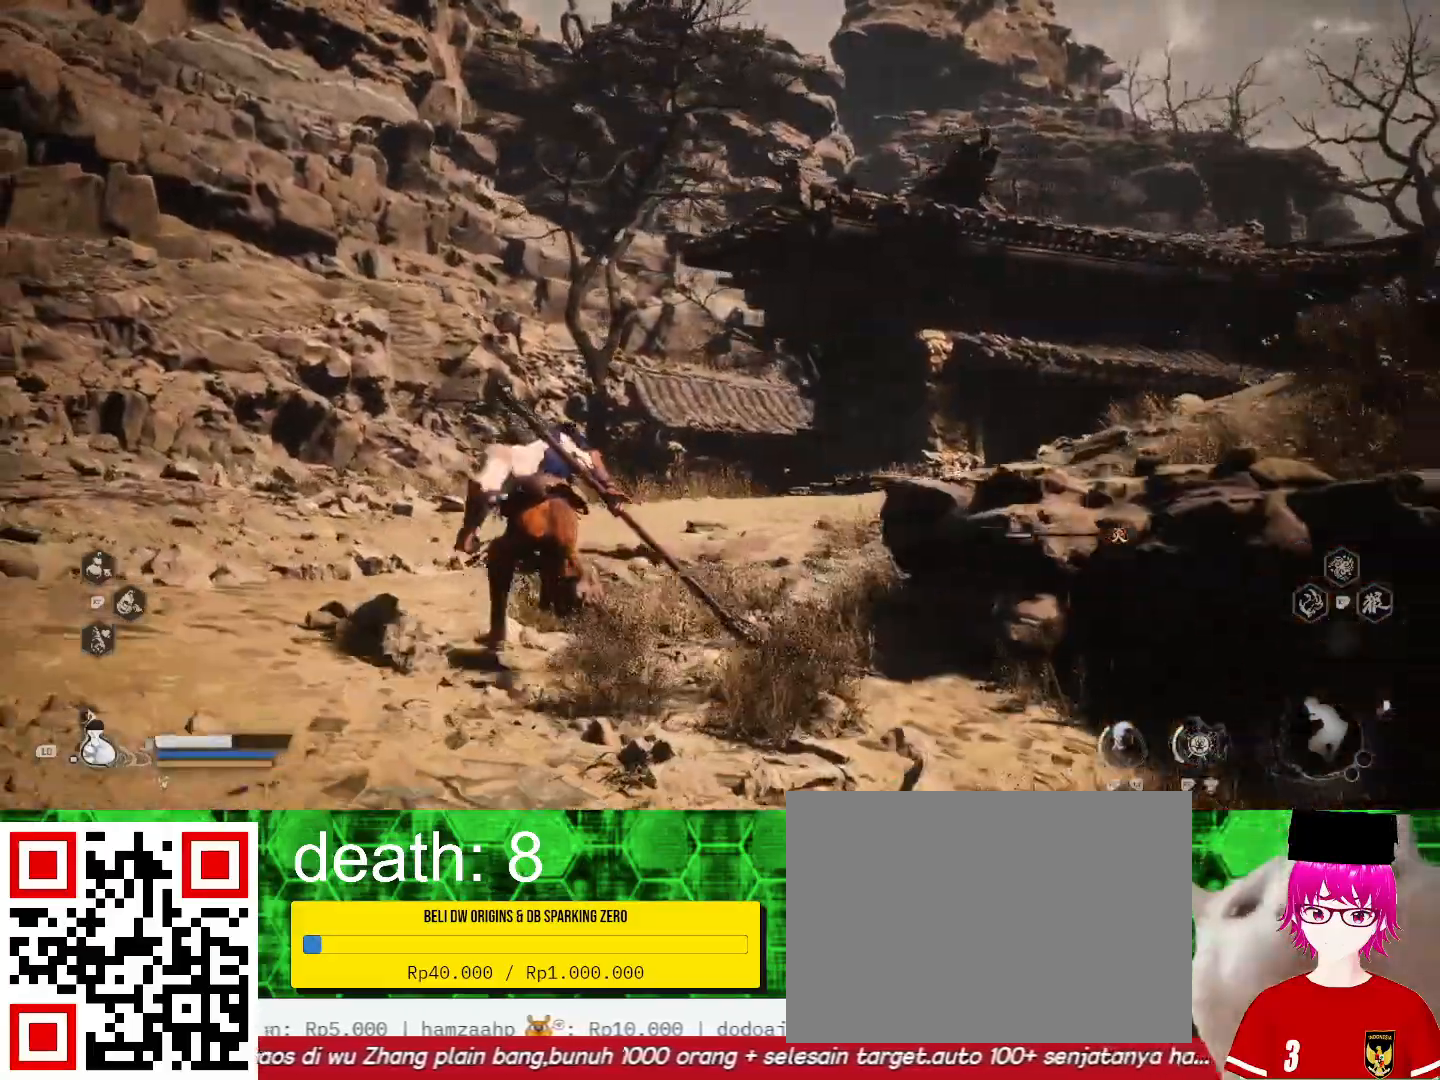
{"dt_ms": 500, "buttons": [], "left_stick": "up", "right_stick": "right", "events": []}
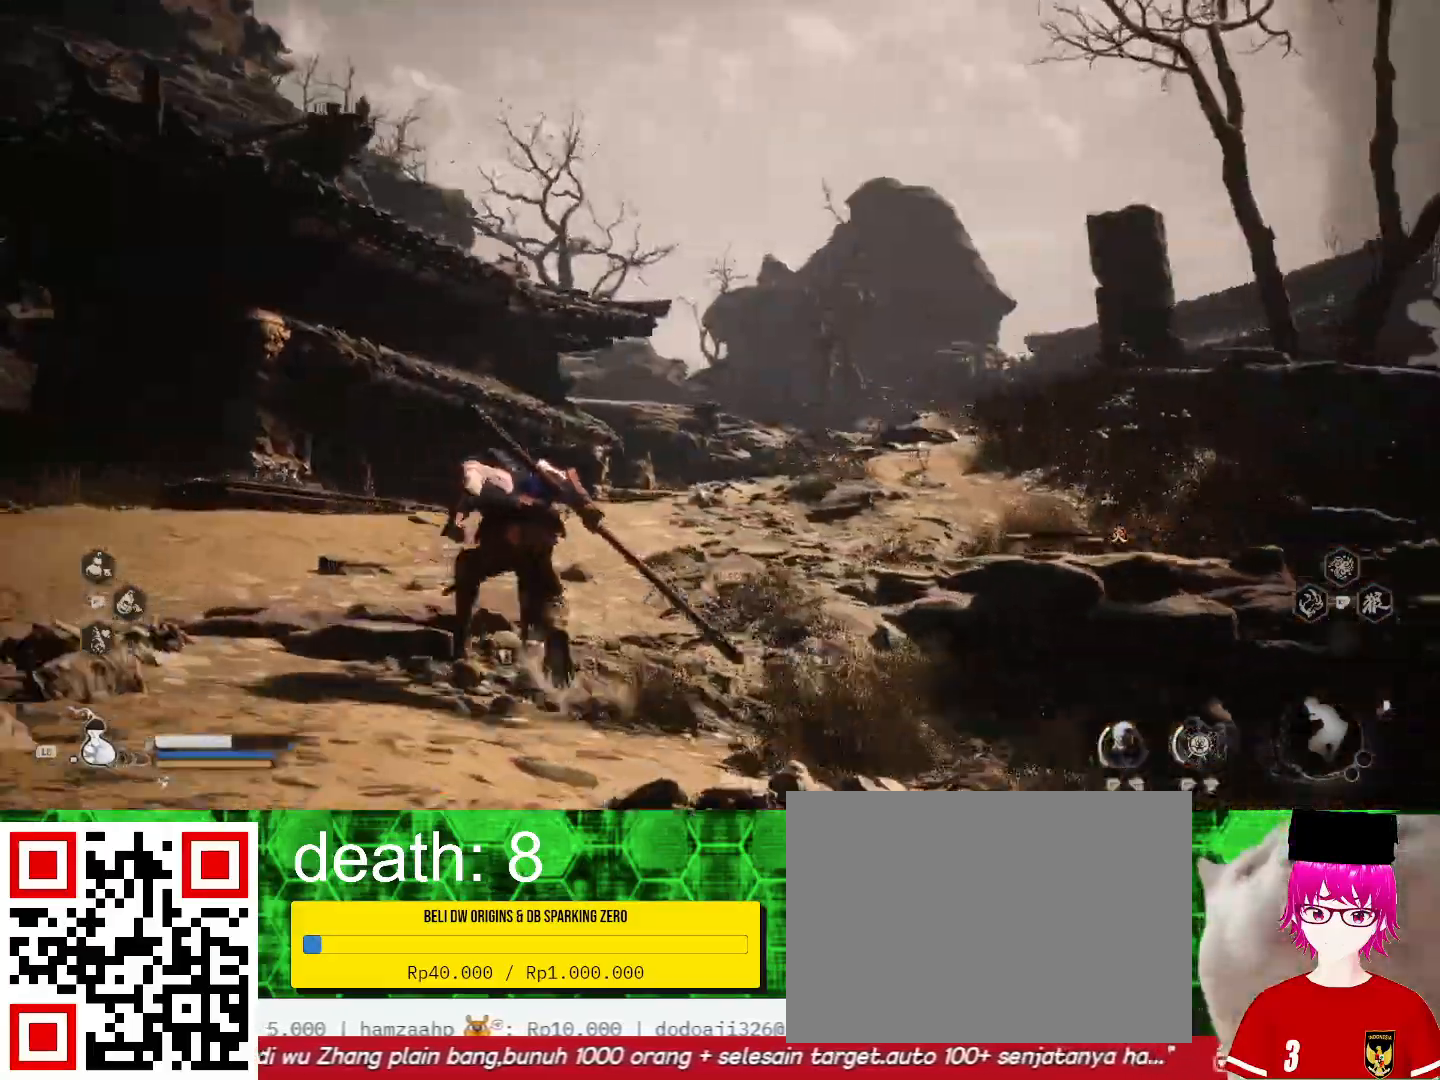
{"dt_ms": 500, "buttons": [], "left_stick": "up", "right_stick": "down", "events": [[167, "right_stick", "down"]]}
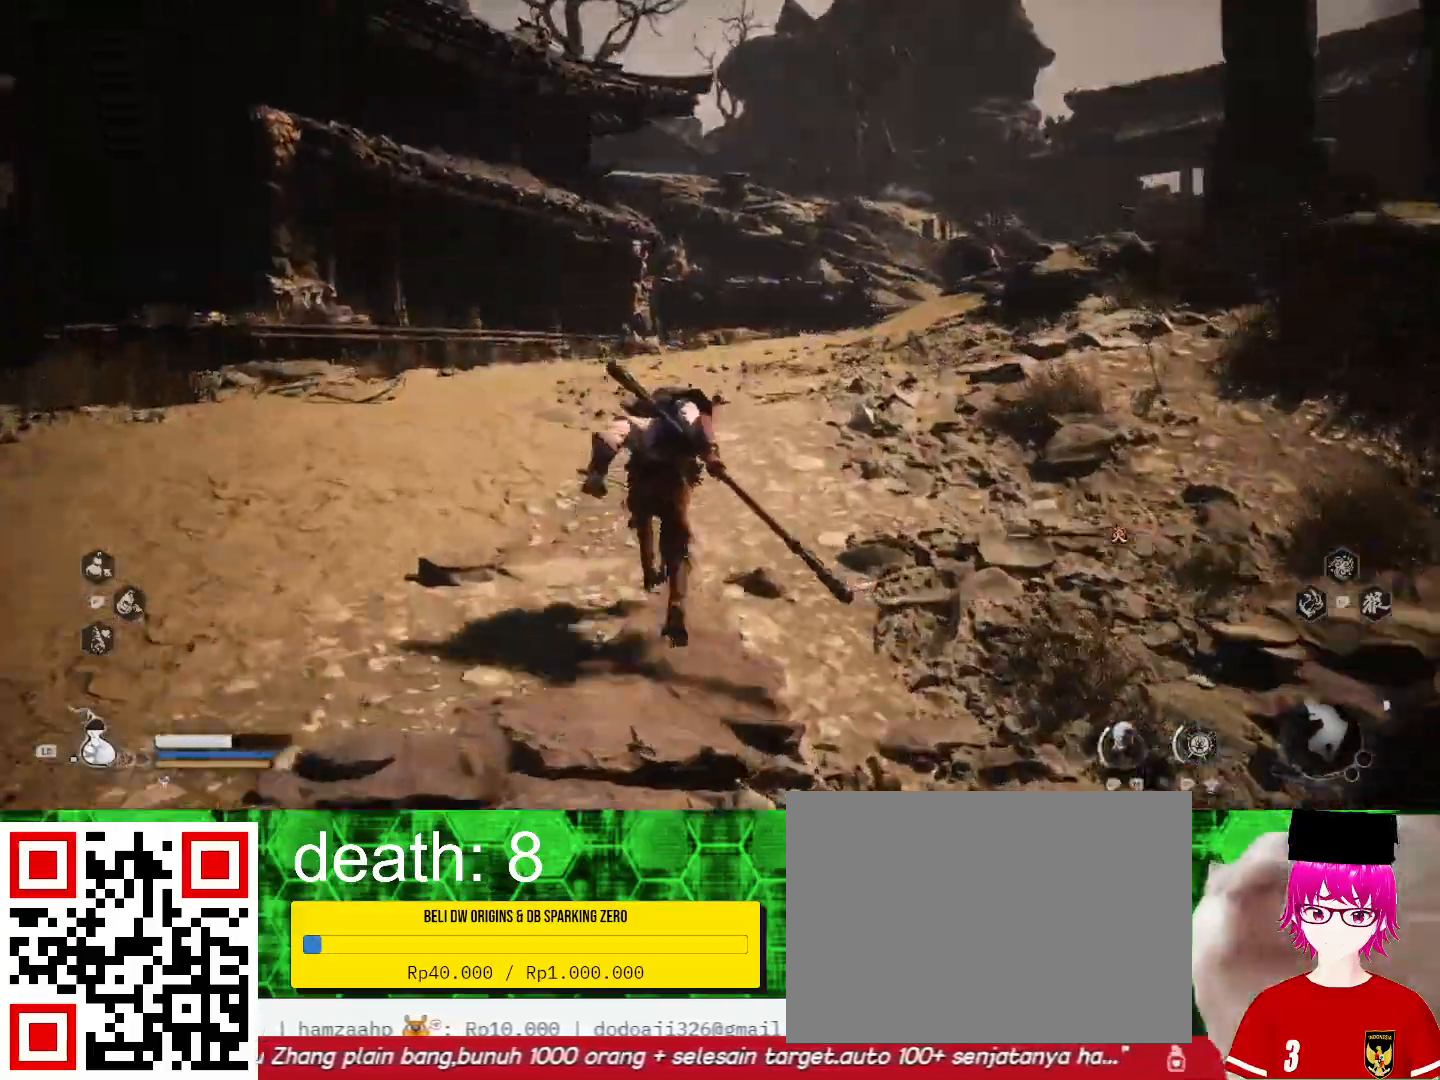
{"dt_ms": 500, "buttons": [], "left_stick": "up", "right_stick": "center", "events": [[33, "right_stick", "center"], [333, "right_stick", "right"], [500, "right_stick", "center"]]}
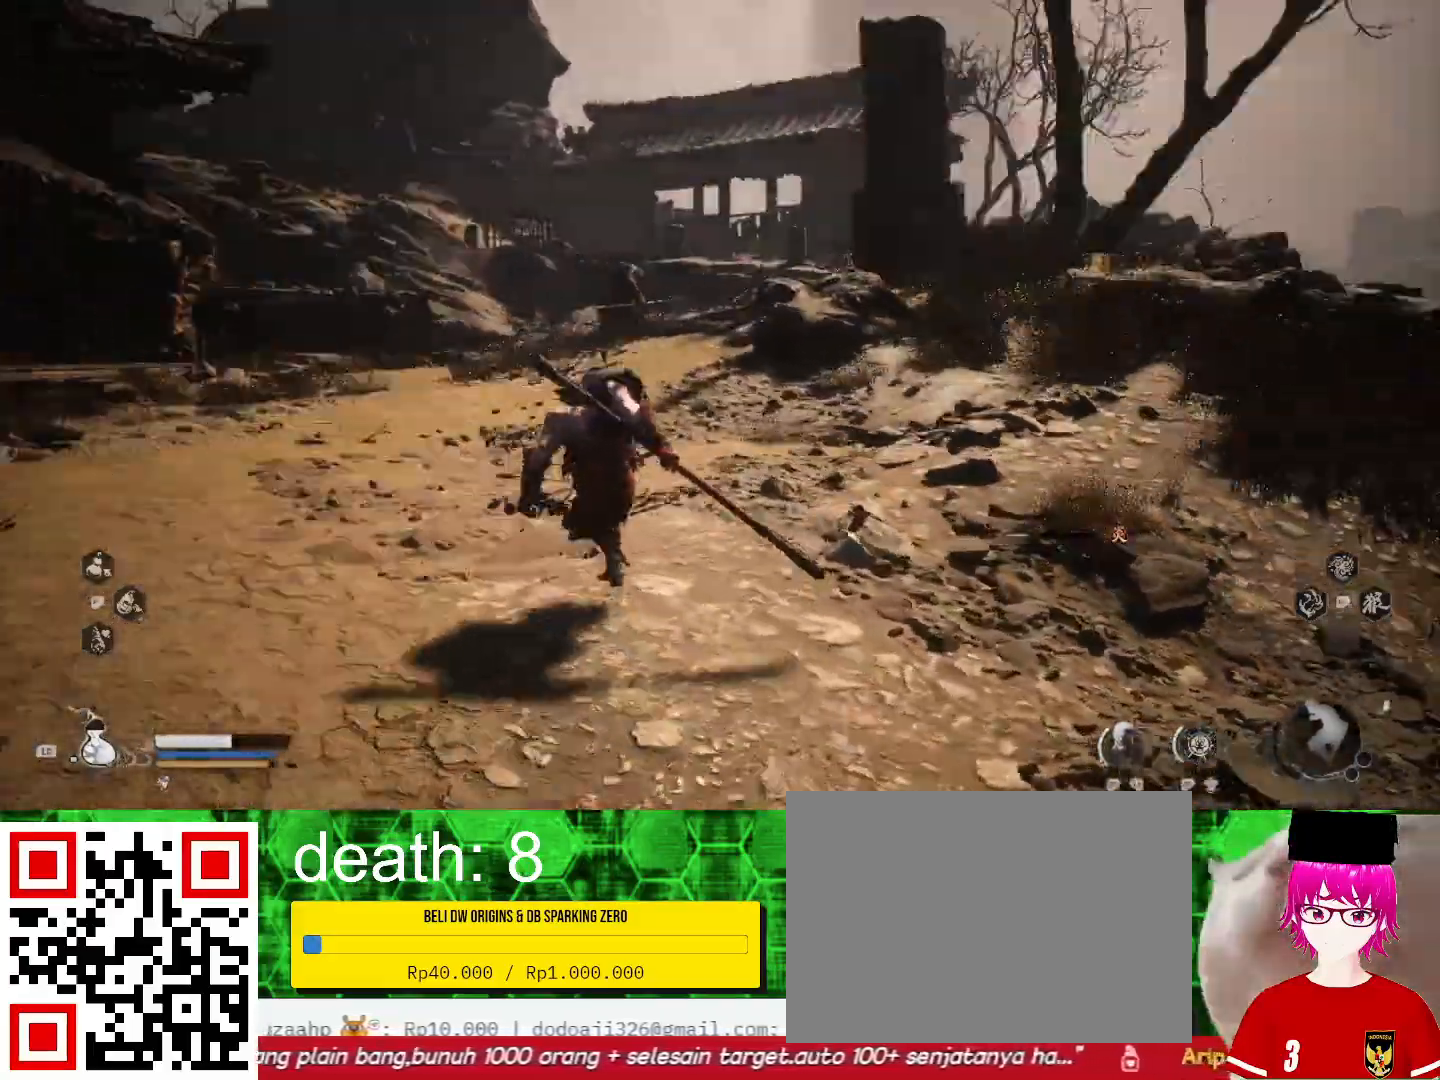
{"dt_ms": 500, "buttons": [], "left_stick": "up", "right_stick": "center", "events": []}
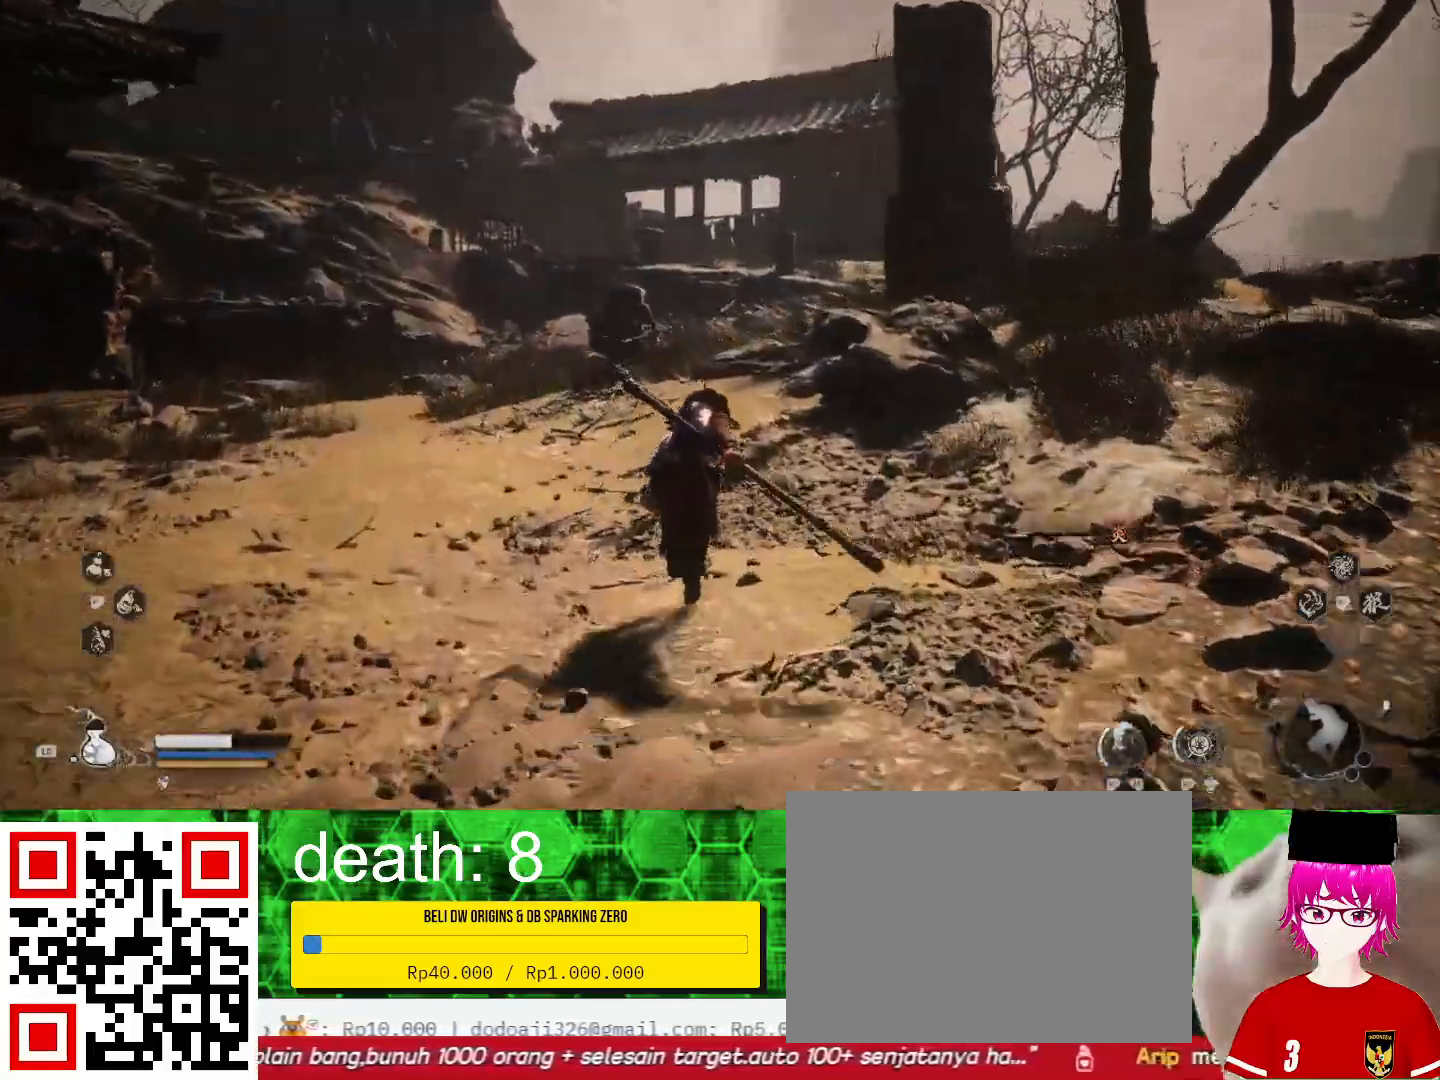
{"dt_ms": 500, "buttons": [], "left_stick": "up", "right_stick": "center", "events": []}